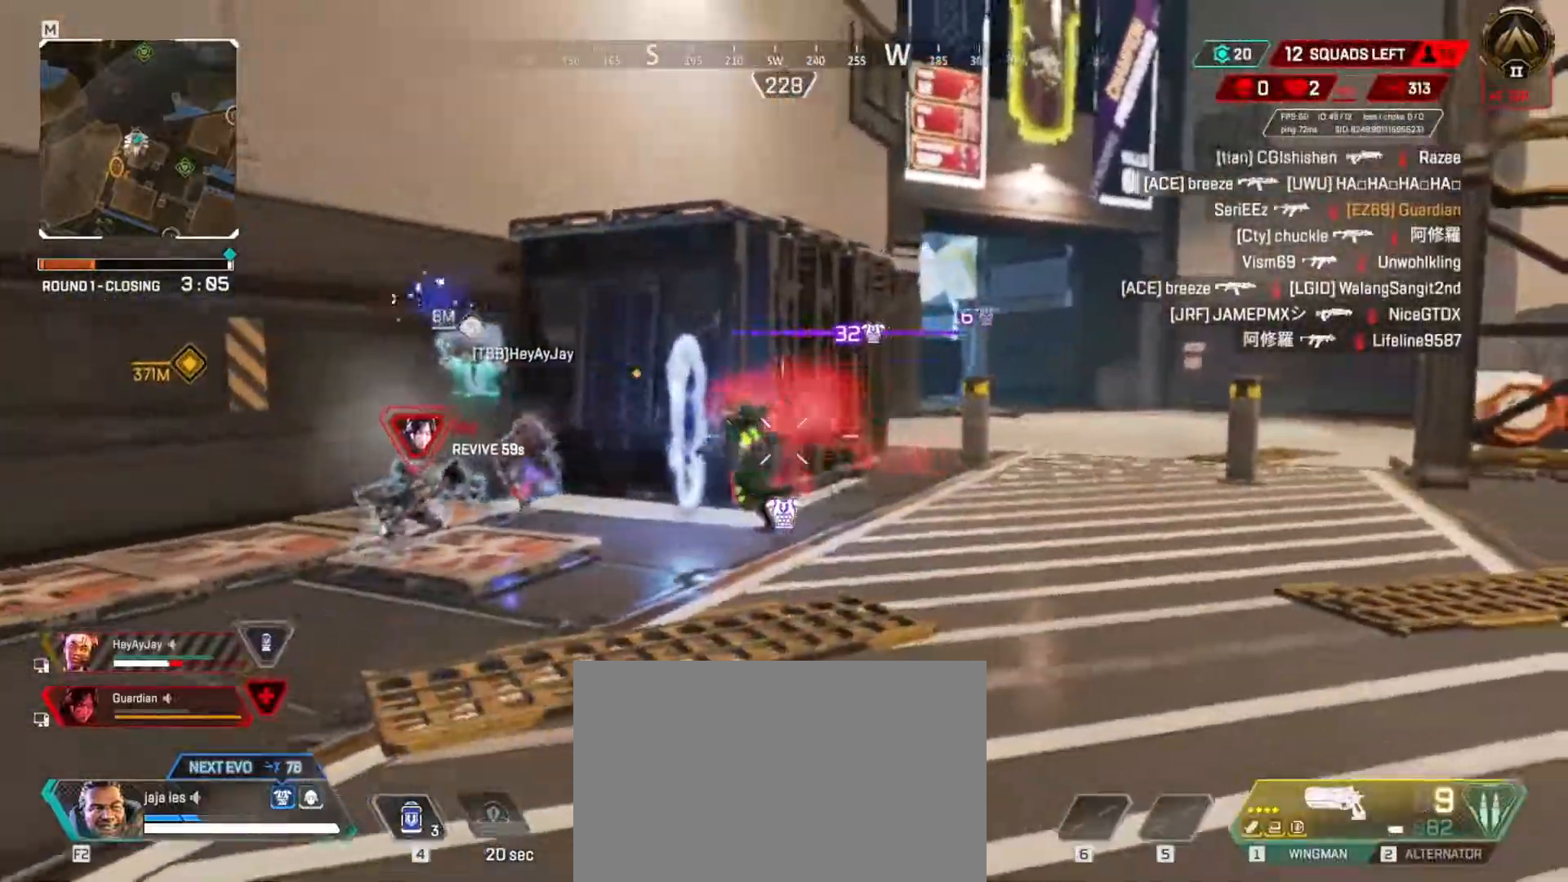
Gameplay with keyboard; each line is a JSON object with the keys held at the frame after it. "events" lists presses ("down") and releases ("up") of "a", "ctrl", "d", "e", "f", "q", "r", "s", "shift", "space", "tab" and "w" between this image and that frame as [ms after this image, input, new state], when the widget could be followed in between. No other keys are recorded. Mouse input is not recorded.
{"keys": ["q"], "events": [[34, "q", "down"], [51, "e", "up"]]}
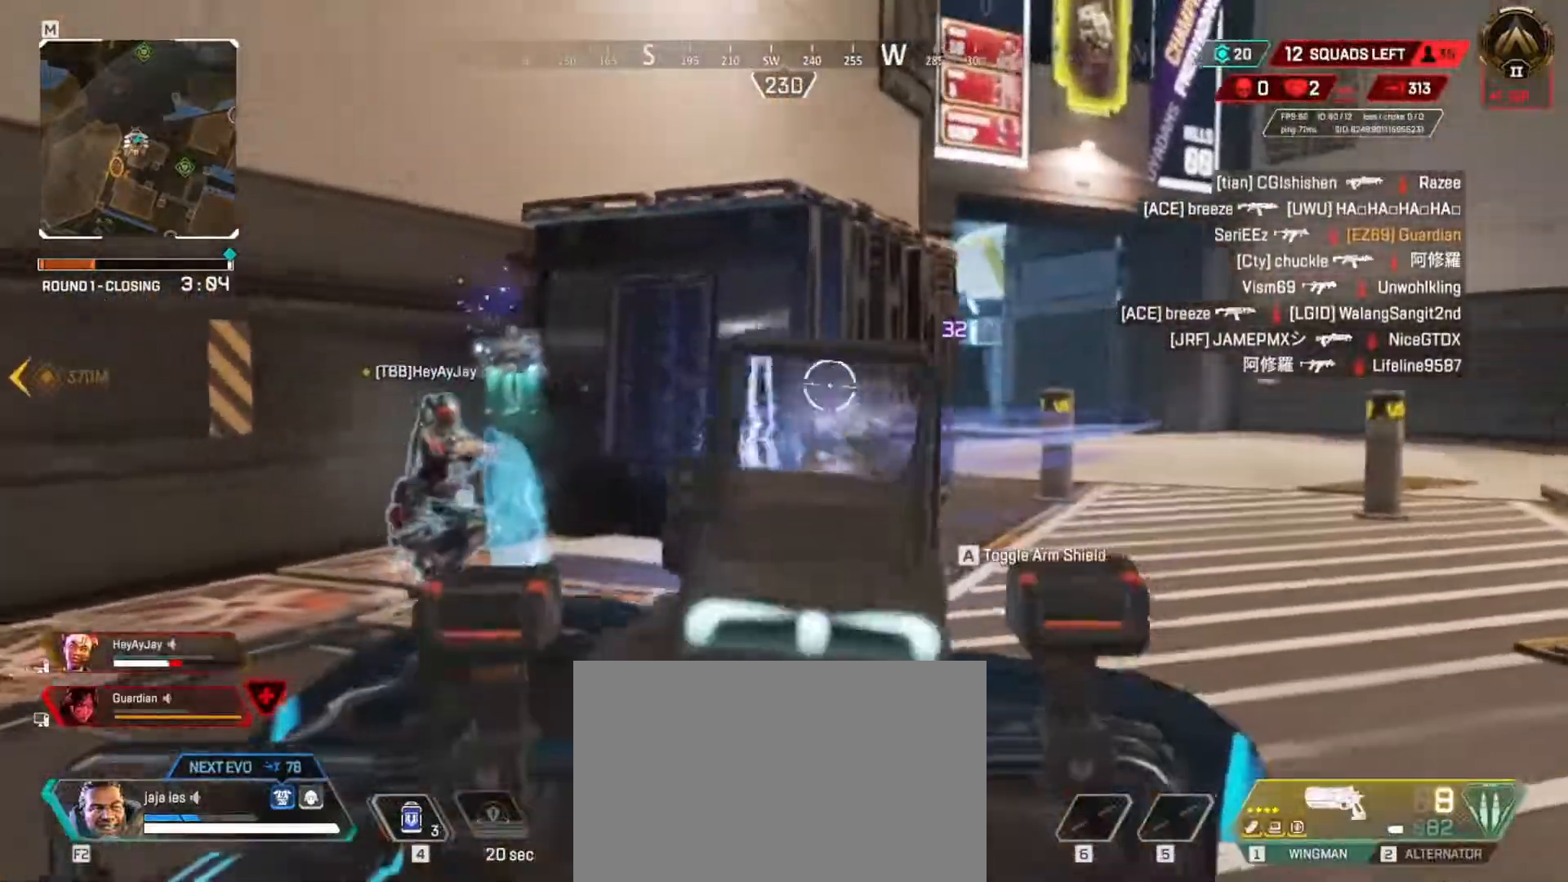
{"keys": ["q", "w"], "events": [[133, "w", "down"], [200, "r", "down"], [267, "r", "up"]]}
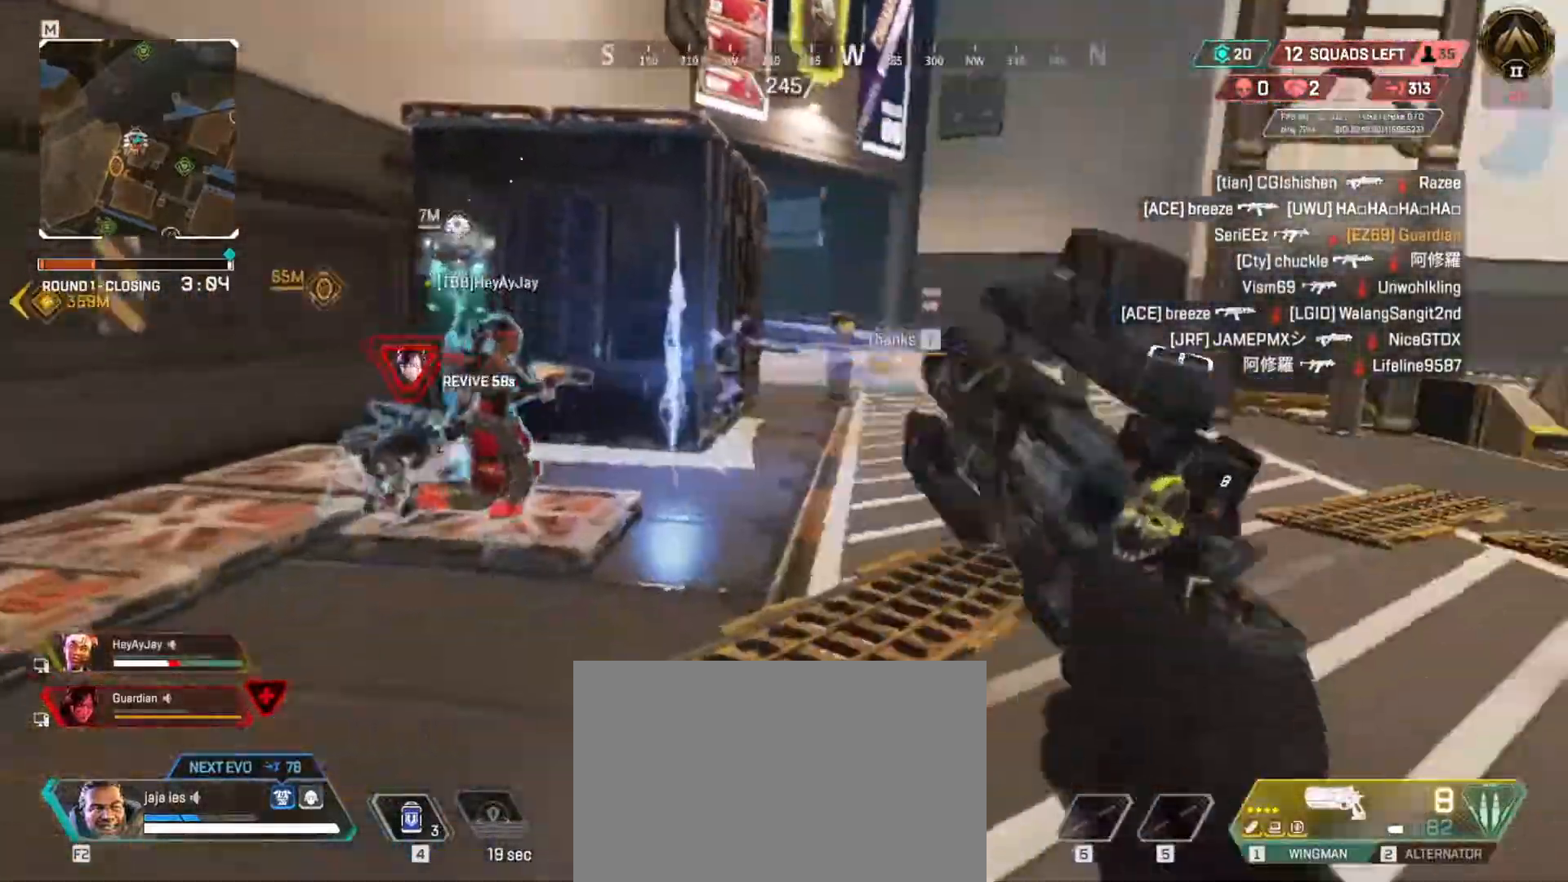
{"keys": ["q", "w"], "events": []}
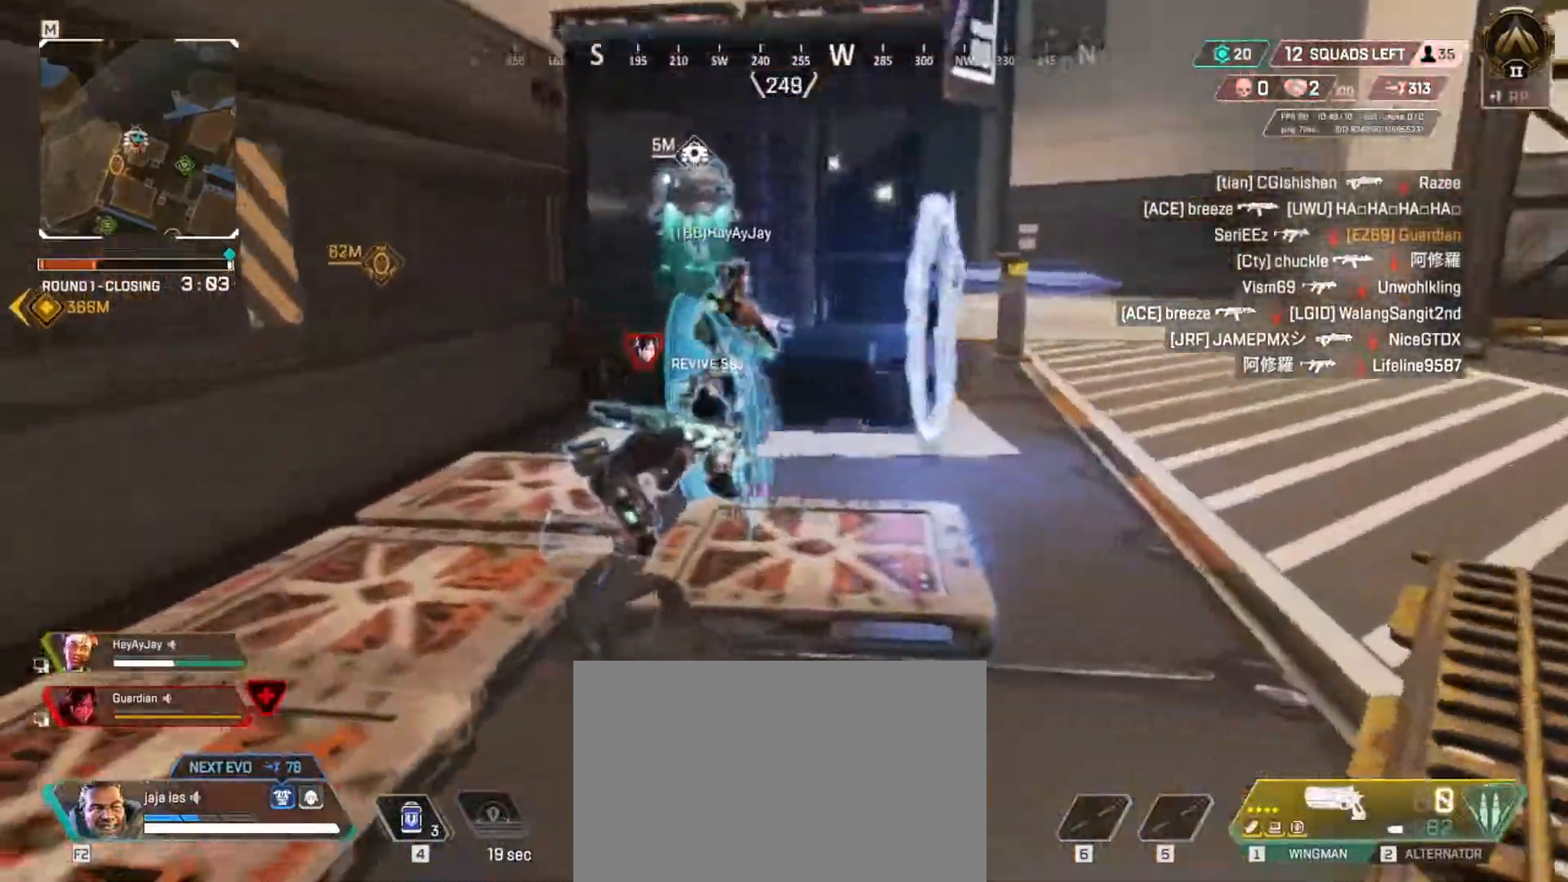
{"keys": ["e", "s"], "events": [[217, "q", "up"], [284, "w", "up"], [400, "s", "down"], [500, "e", "down"]]}
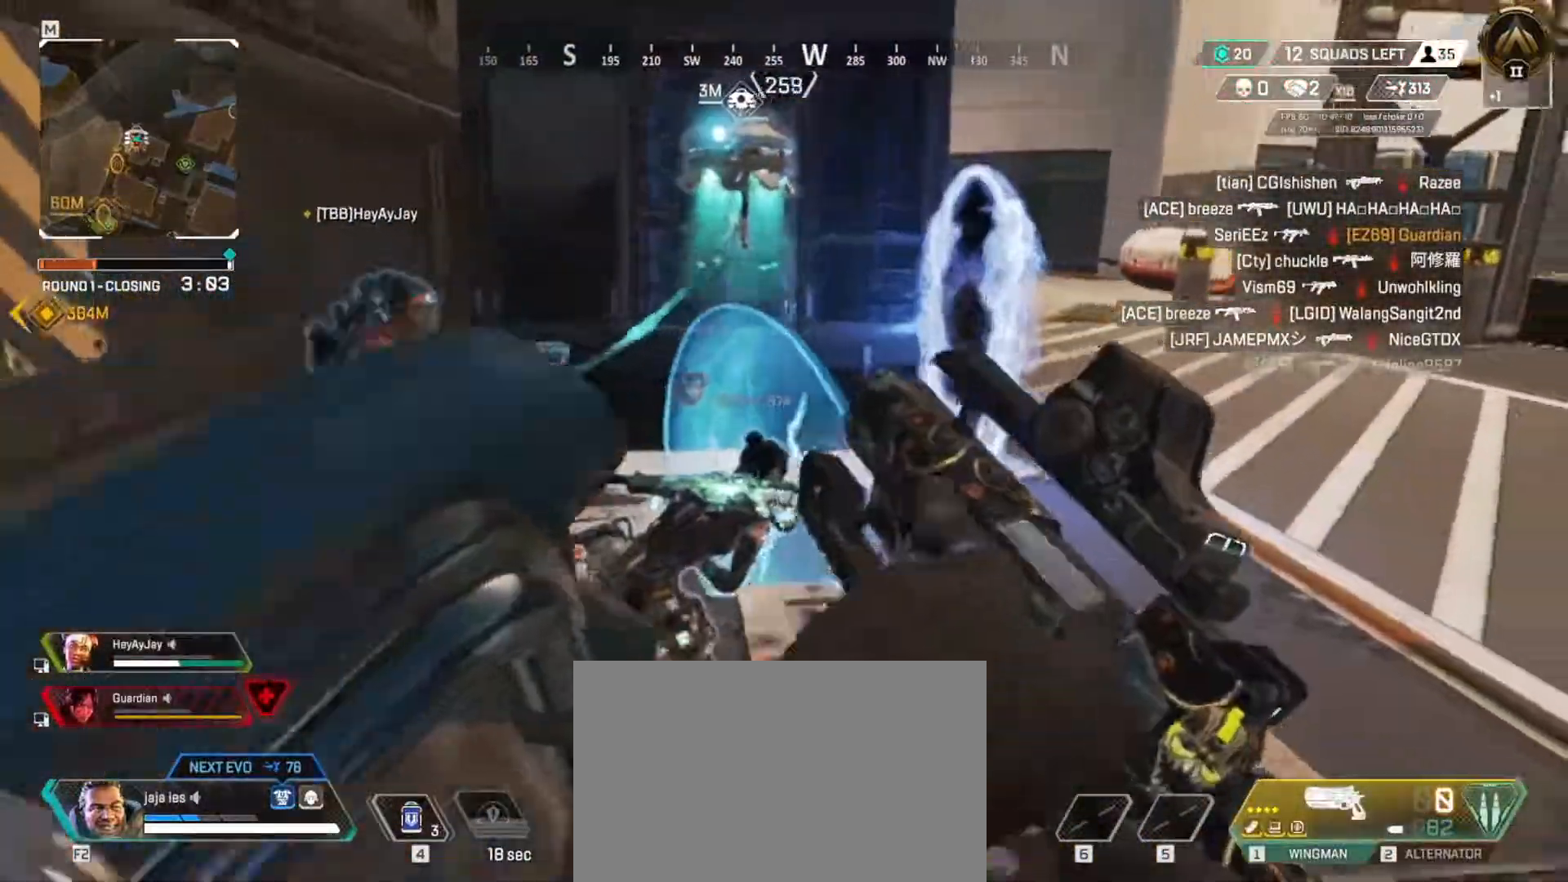
{"keys": ["e"], "events": [[167, "s", "up"]]}
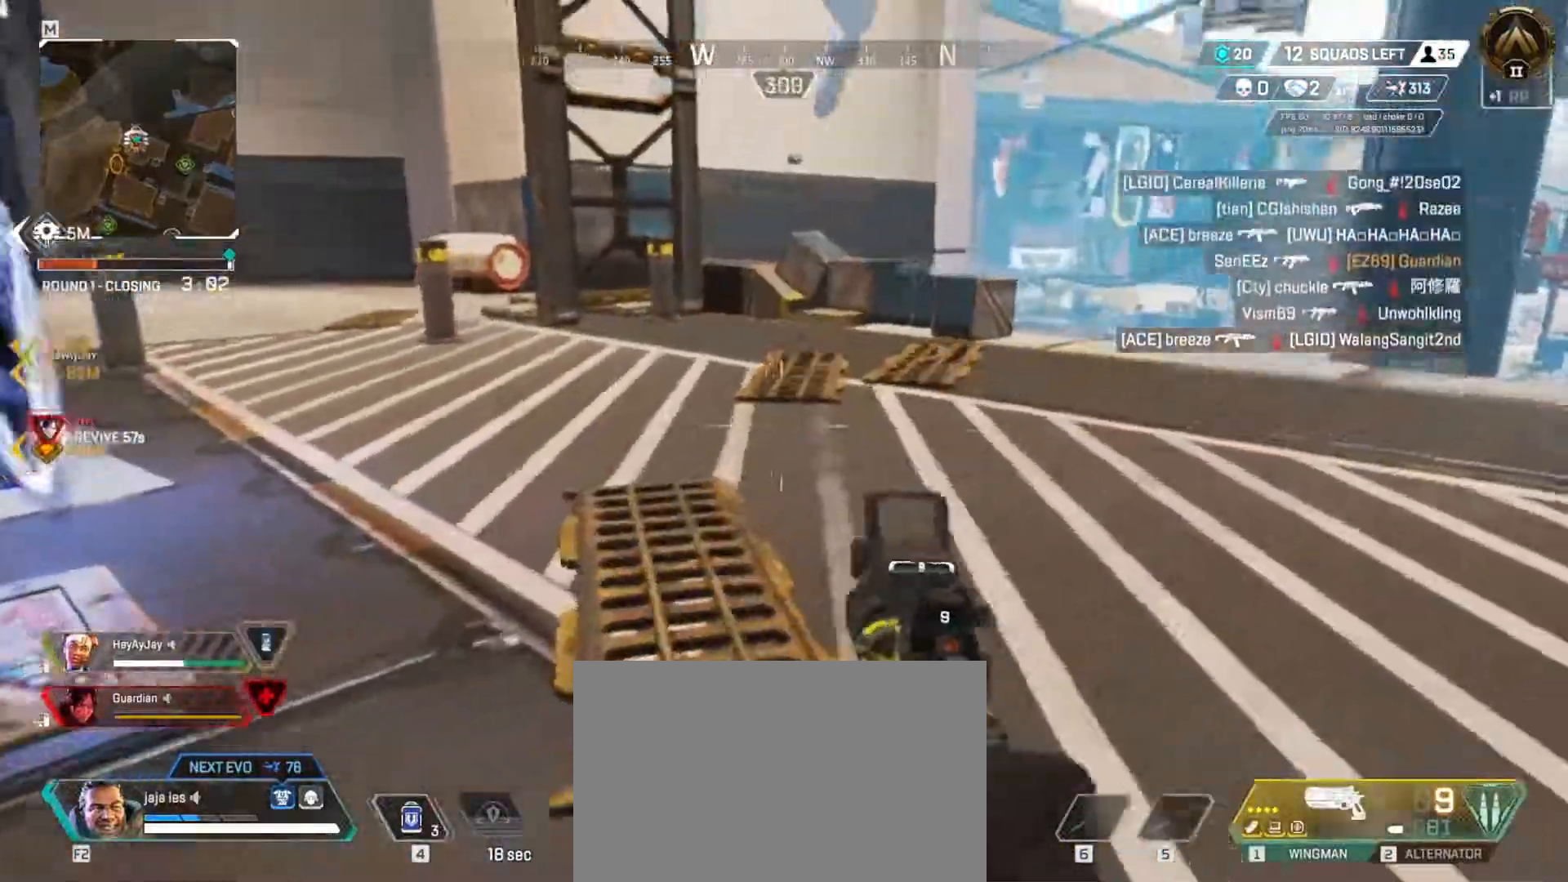
{"keys": ["r"], "events": [[117, "e", "up"], [133, "w", "down"], [267, "r", "down"], [367, "r", "up"], [500, "r", "down"], [500, "w", "up"]]}
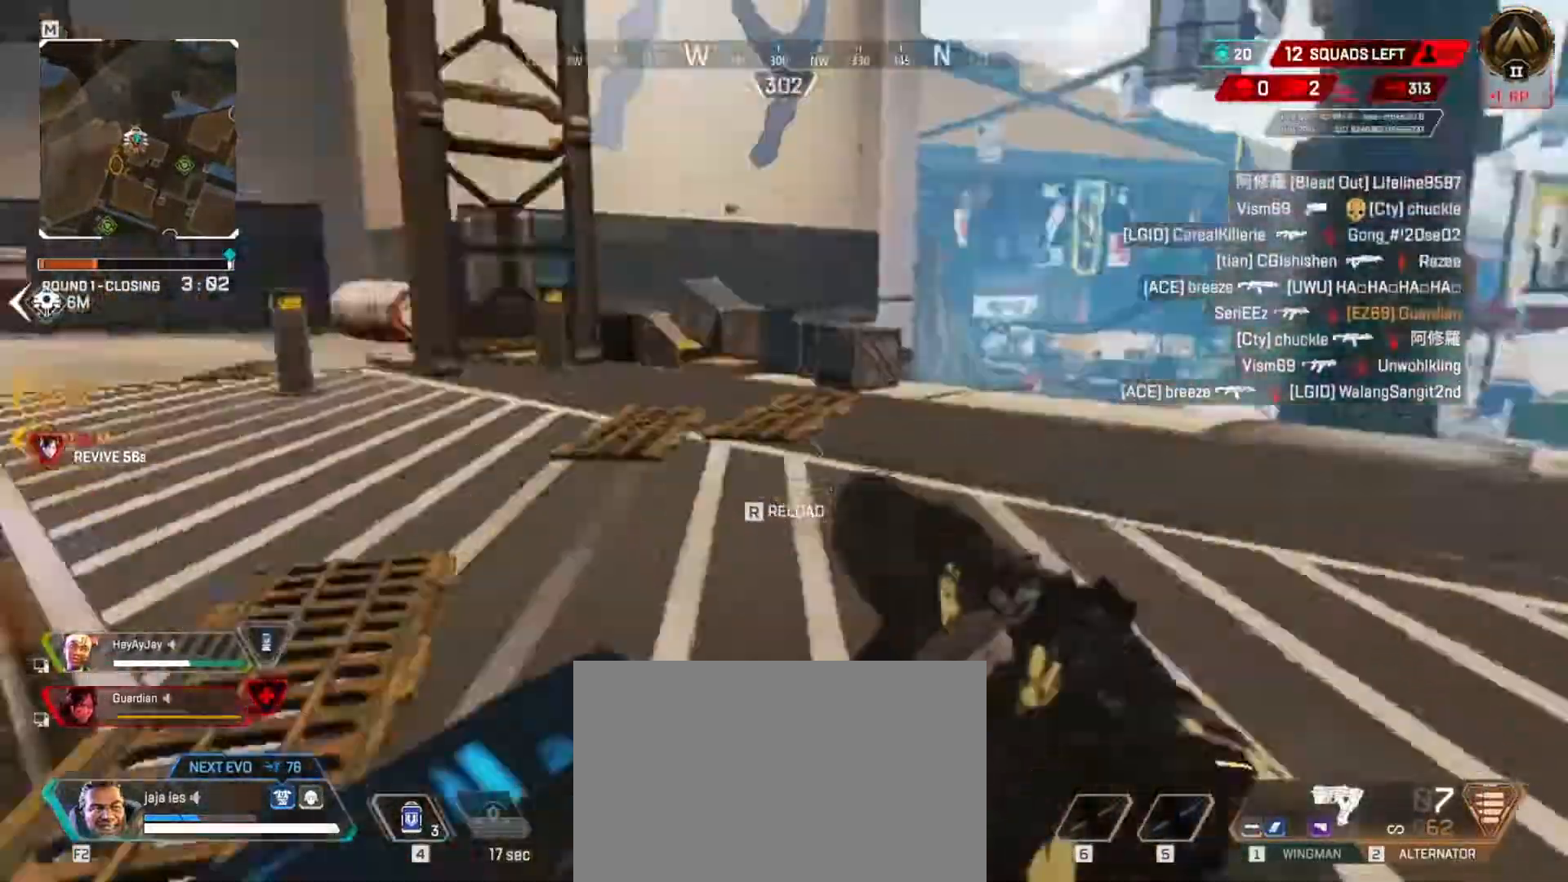
{"keys": ["q", "w"], "events": [[34, "r", "up"], [84, "s", "down"], [284, "q", "down"], [351, "s", "up"], [501, "w", "down"]]}
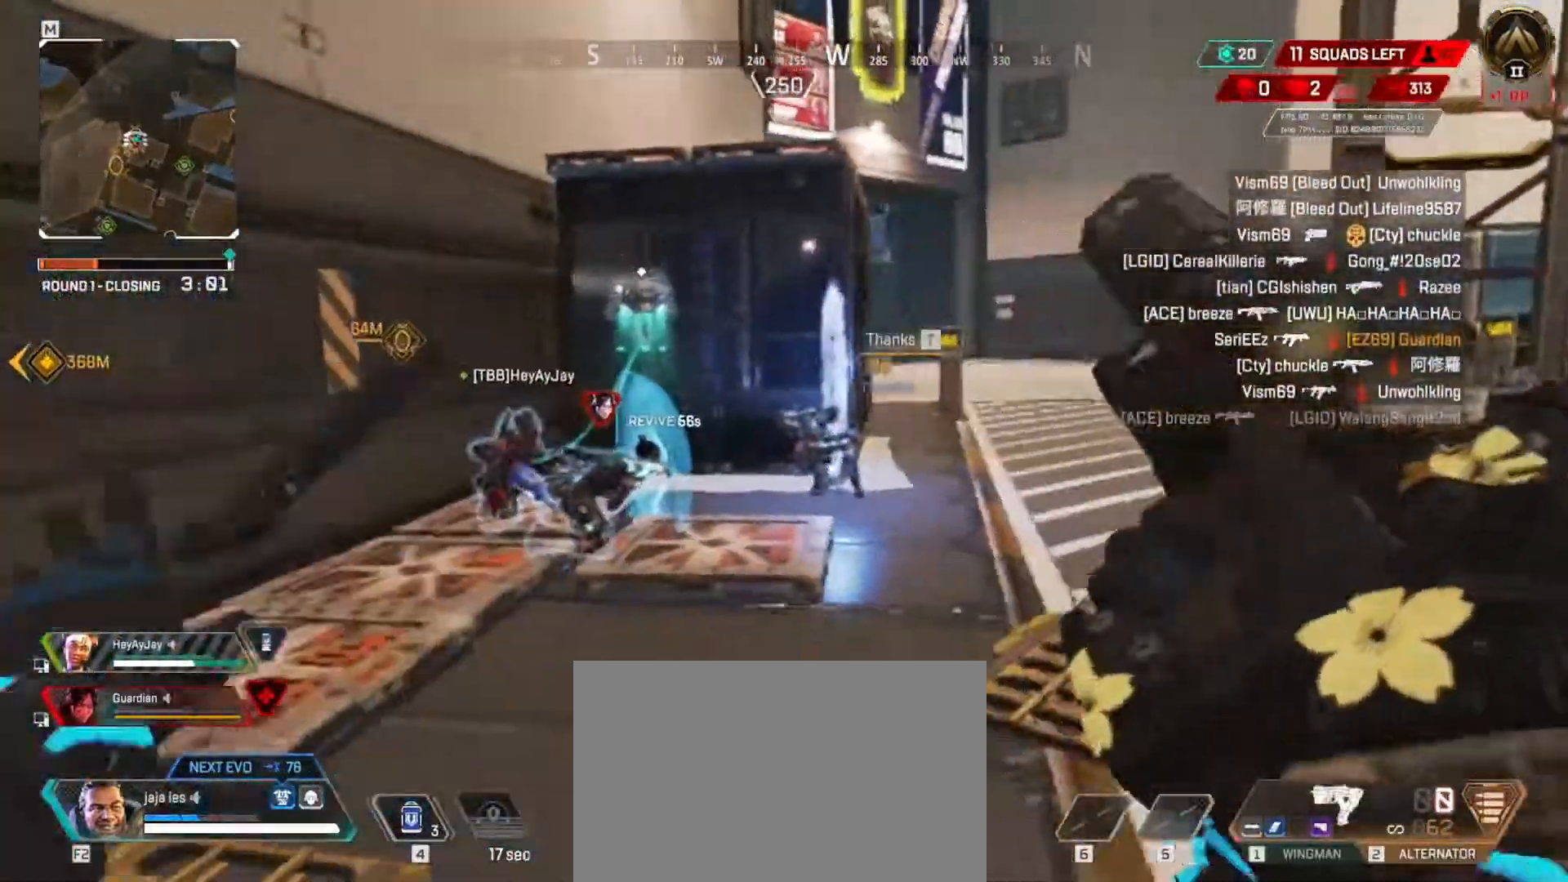
{"keys": ["e"], "events": [[384, "e", "down"], [384, "w", "up"], [450, "q", "up"]]}
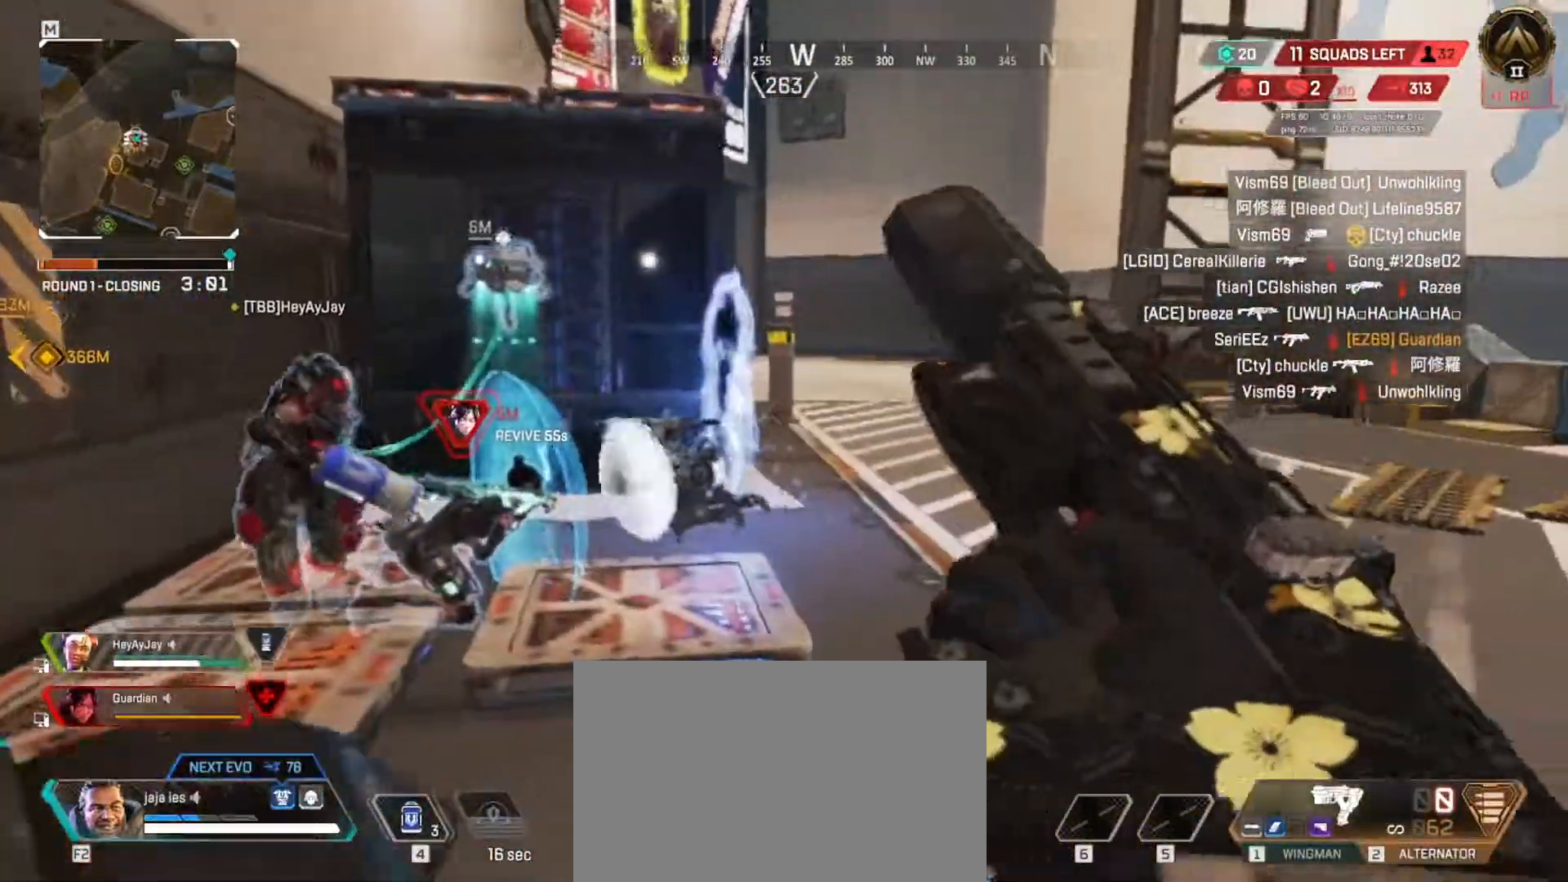
{"keys": ["w"], "events": [[67, "w", "down"], [234, "e", "up"]]}
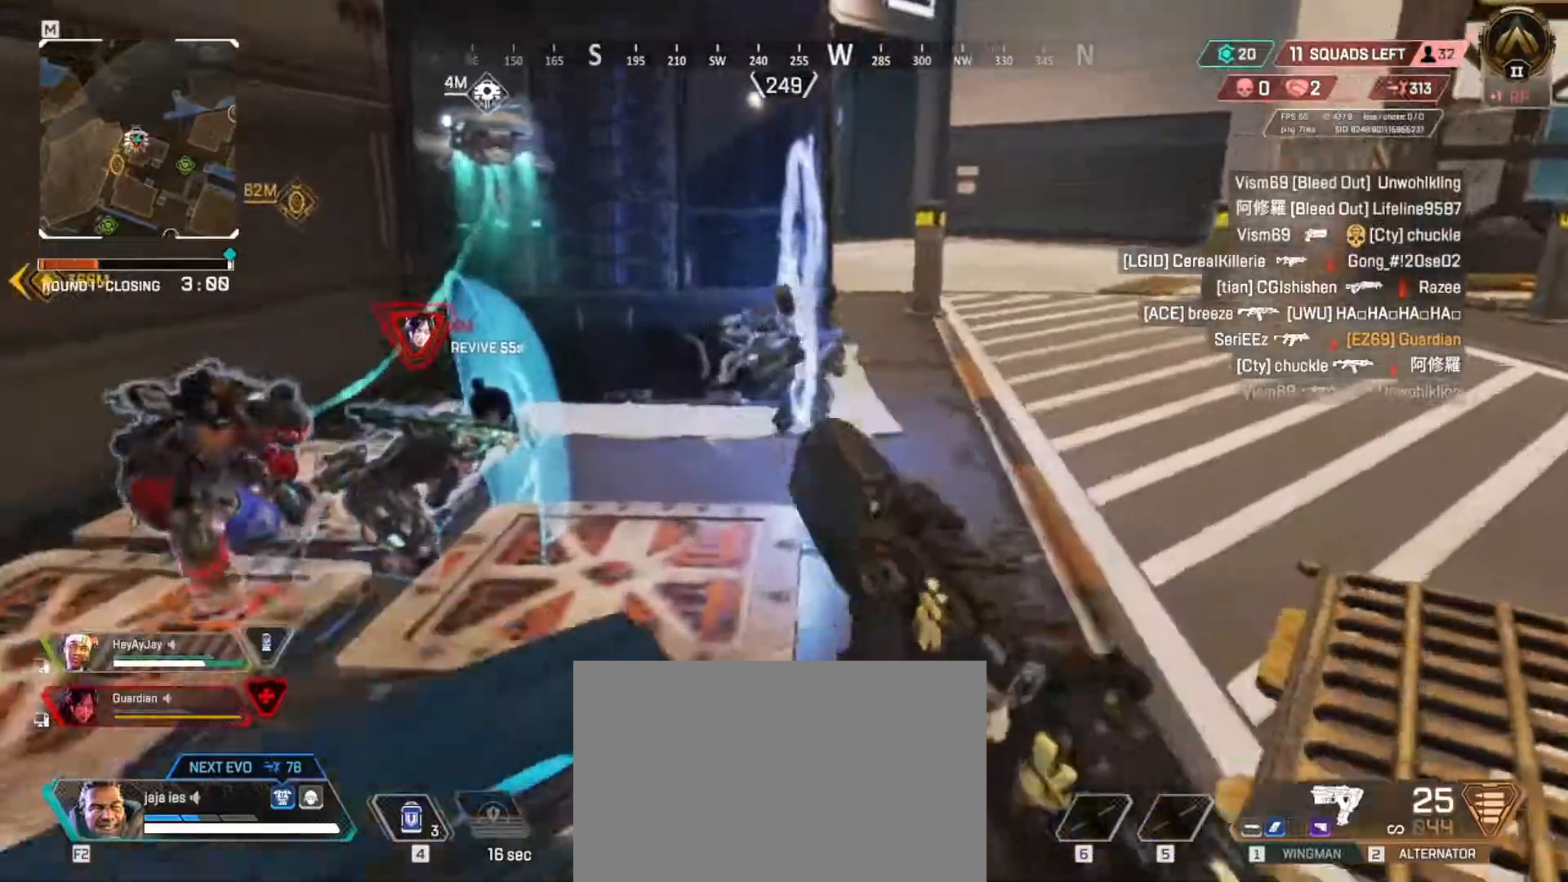
{"keys": ["w"], "events": []}
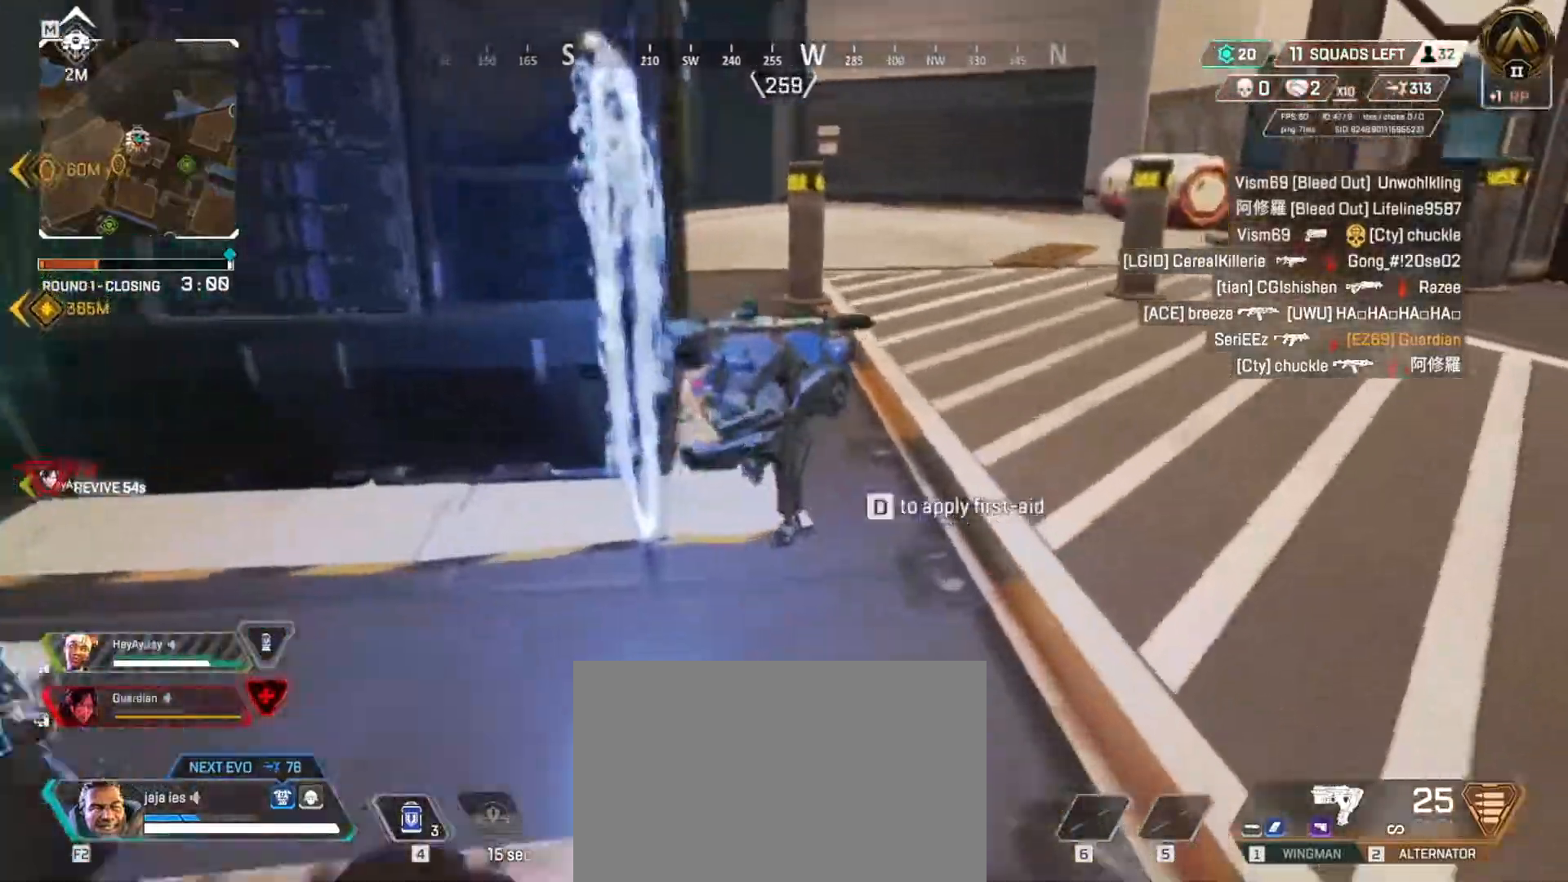
{"keys": [], "events": [[101, "w", "up"], [167, "w", "down"], [201, "e", "down"], [234, "w", "up"], [484, "e", "up"], [484, "w", "down"], [501, "w", "up"]]}
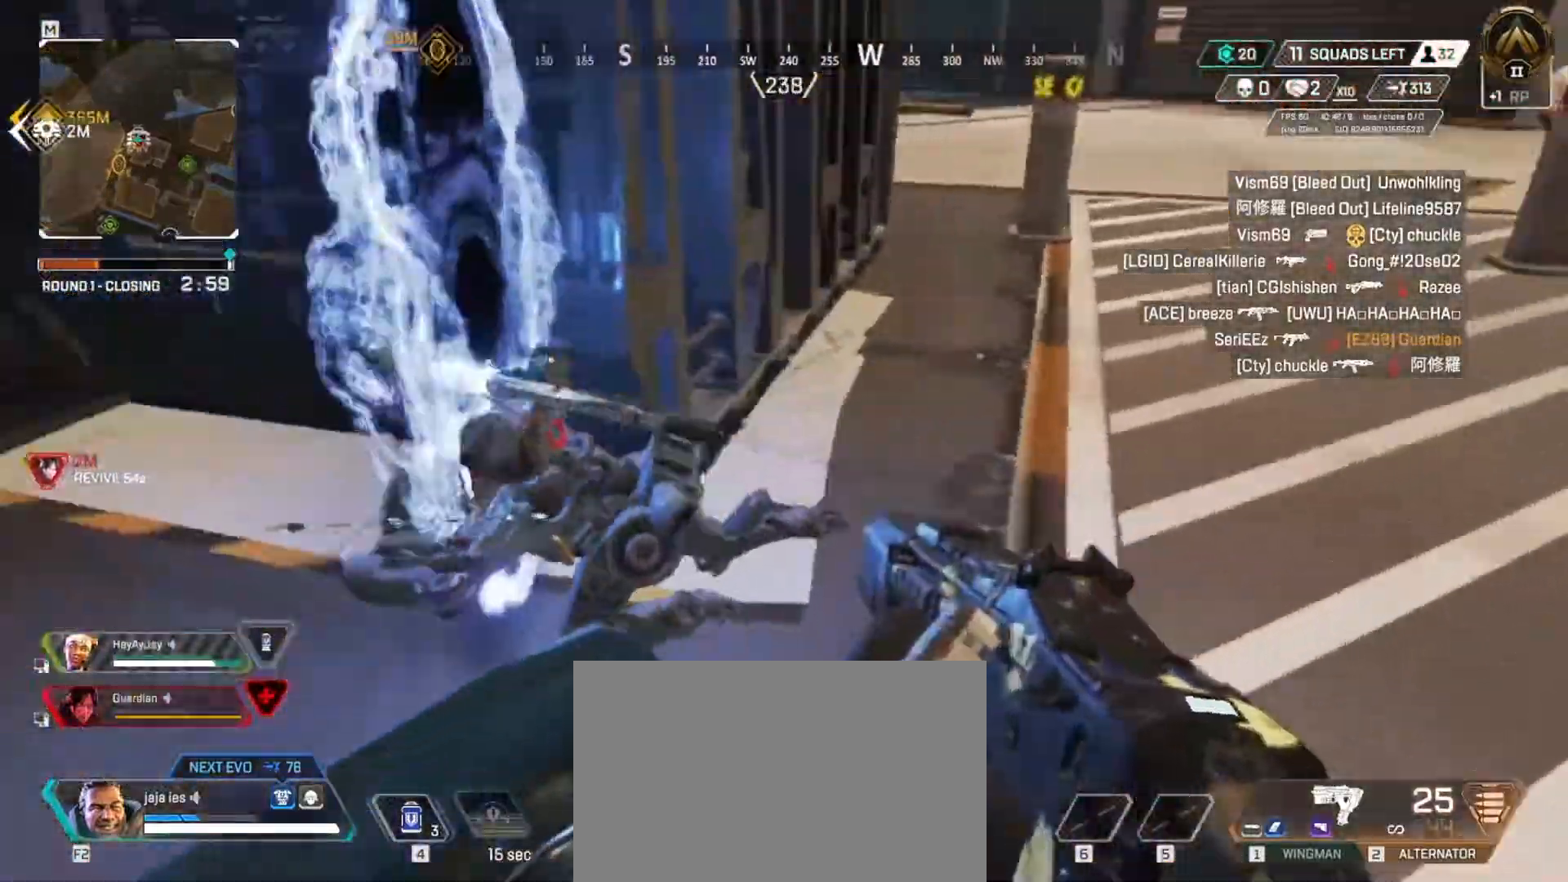
{"keys": ["q", "s"], "events": [[50, "d", "down"], [317, "d", "up"], [350, "q", "down"], [350, "s", "down"]]}
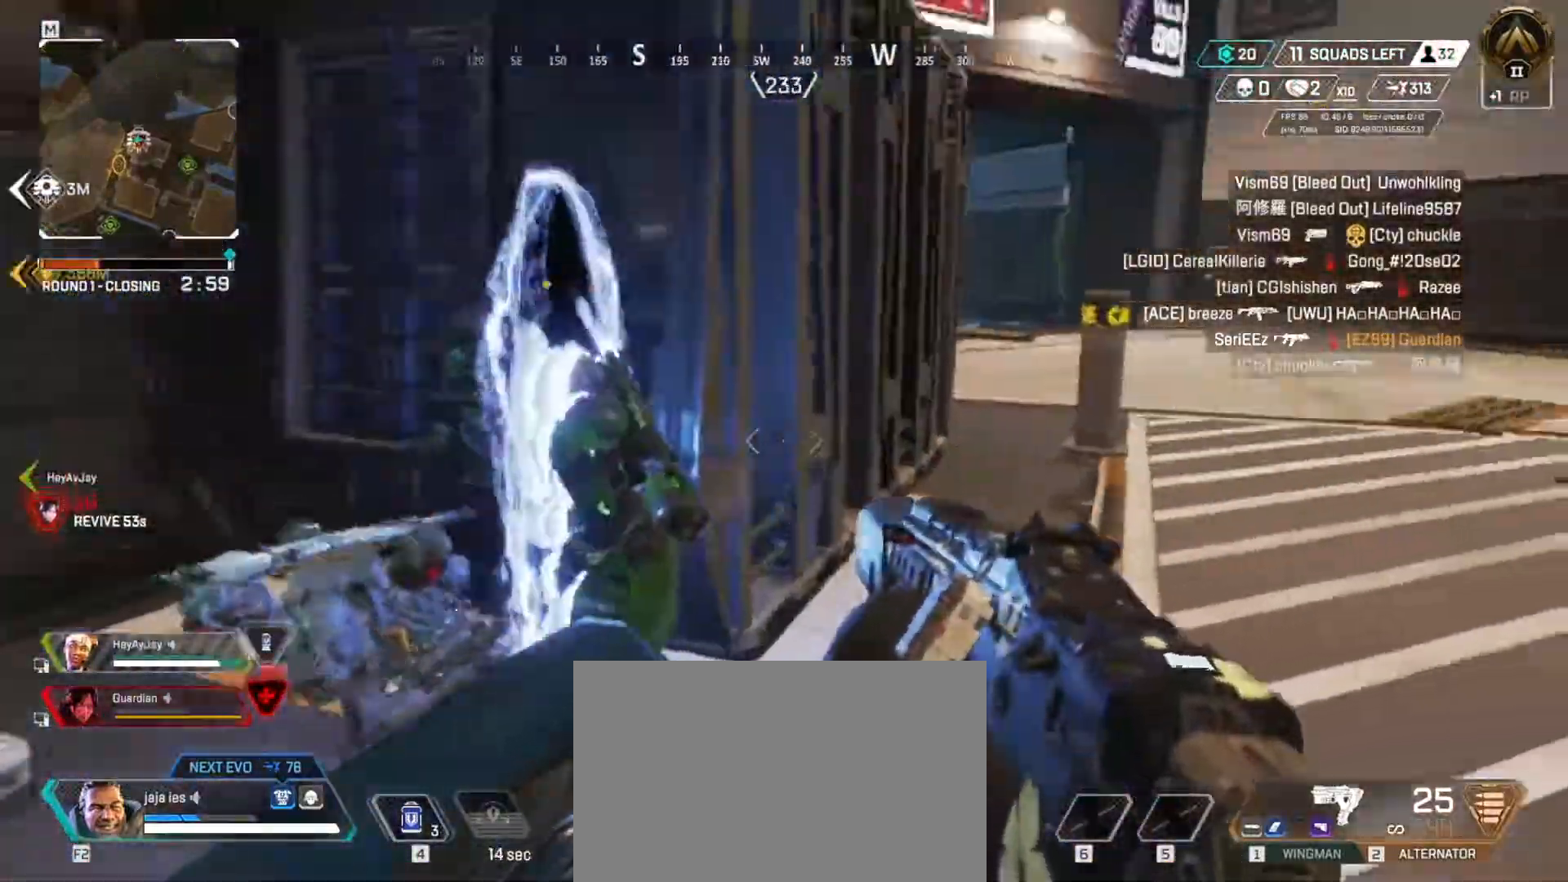
{"keys": ["e", "s"], "events": [[51, "q", "up"], [234, "e", "down"]]}
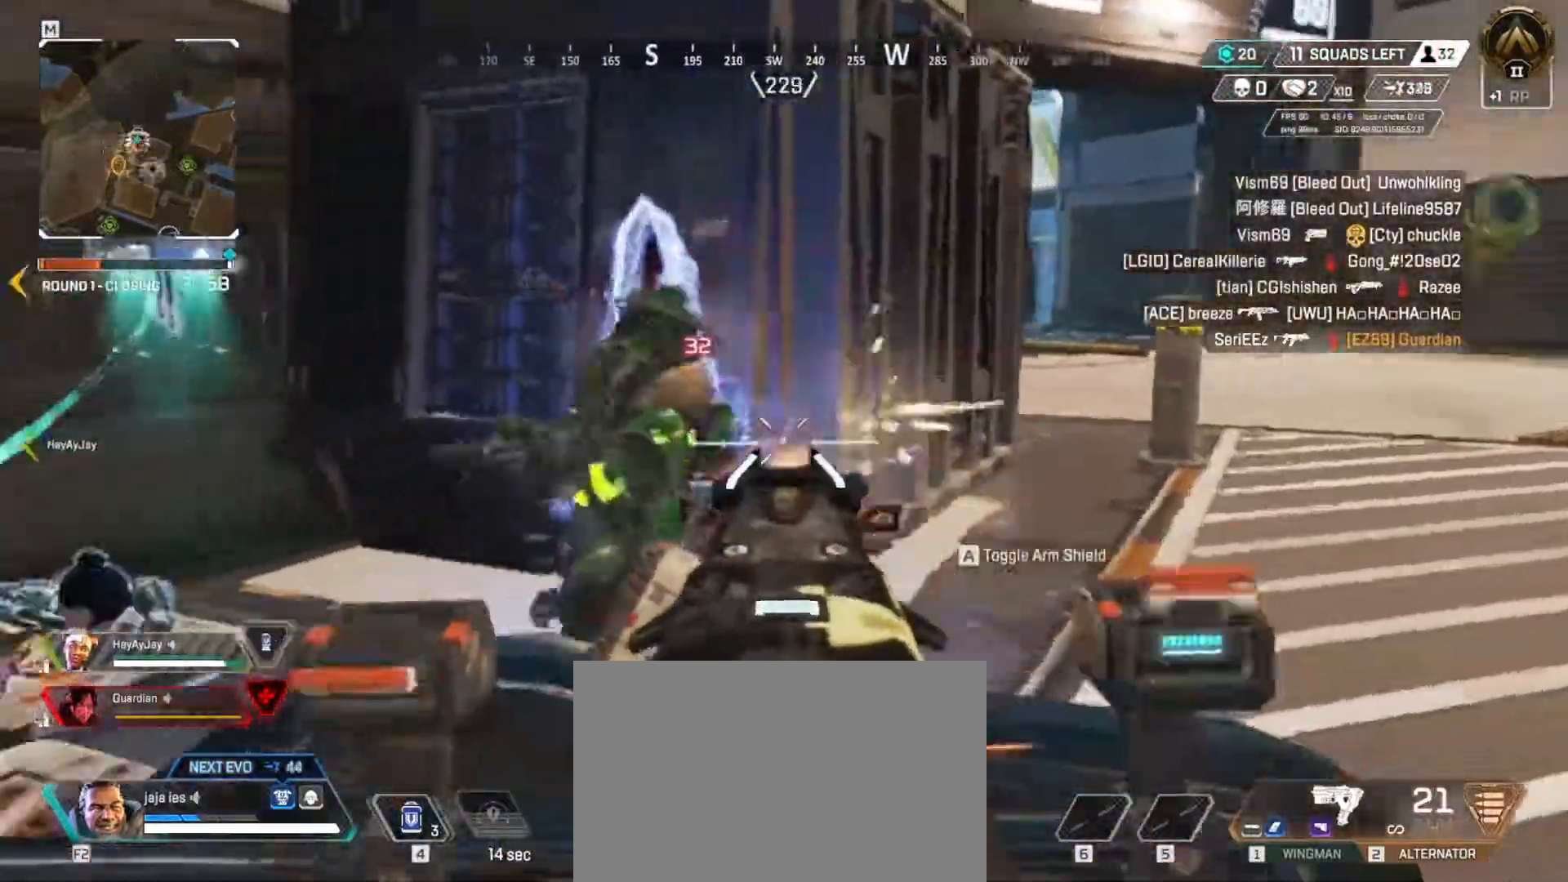
{"keys": ["e"], "events": [[67, "s", "up"], [100, "q", "down"], [133, "e", "up"], [417, "e", "down"], [450, "q", "up"]]}
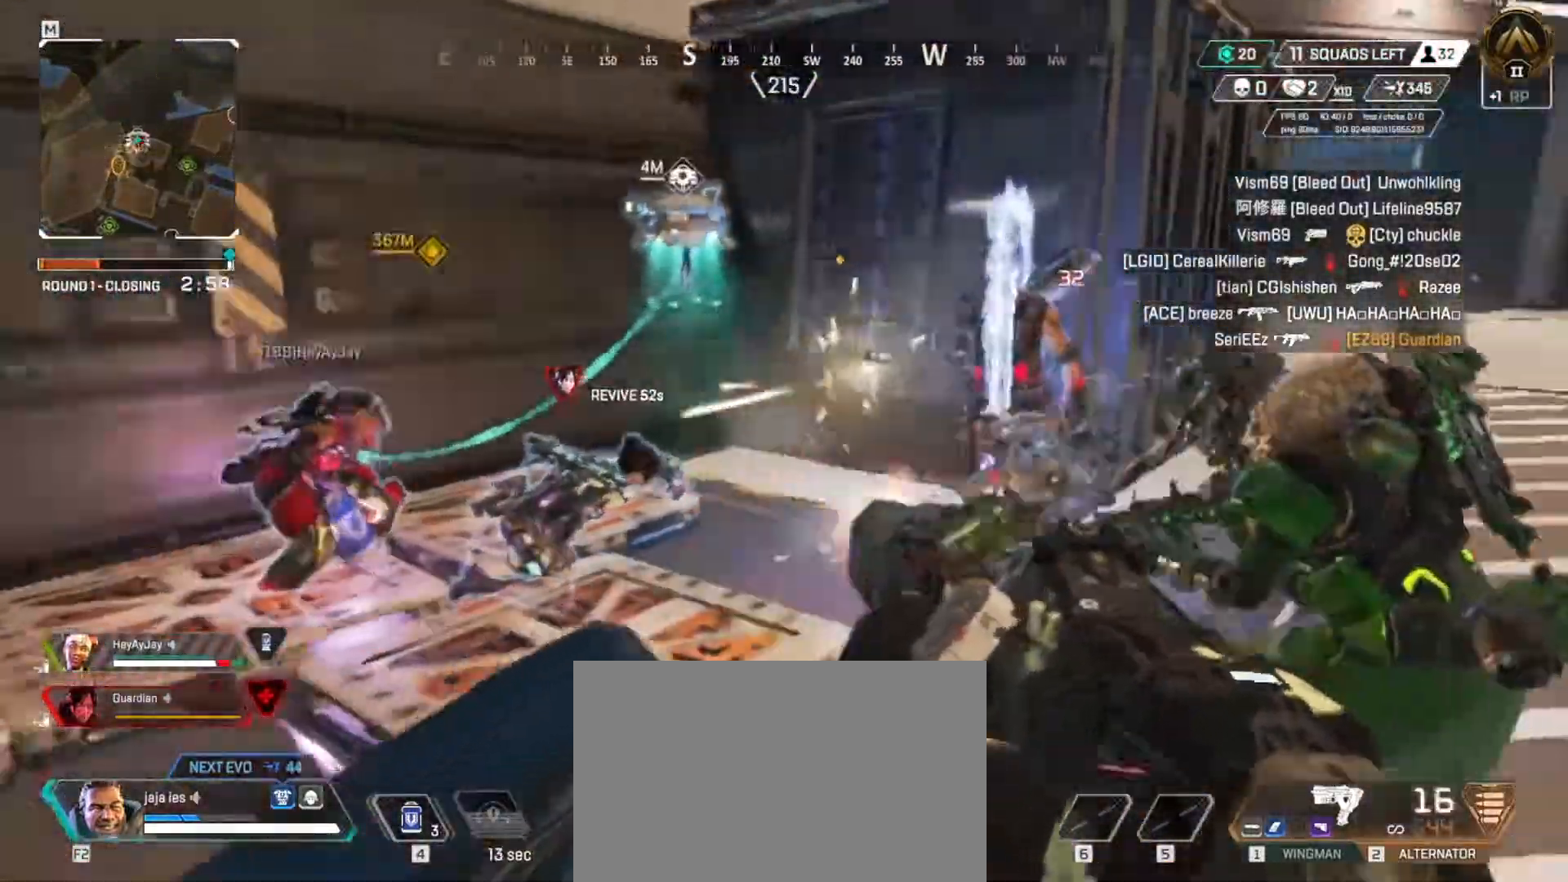
{"keys": ["e"], "events": [[17, "s", "down"], [234, "s", "up"]]}
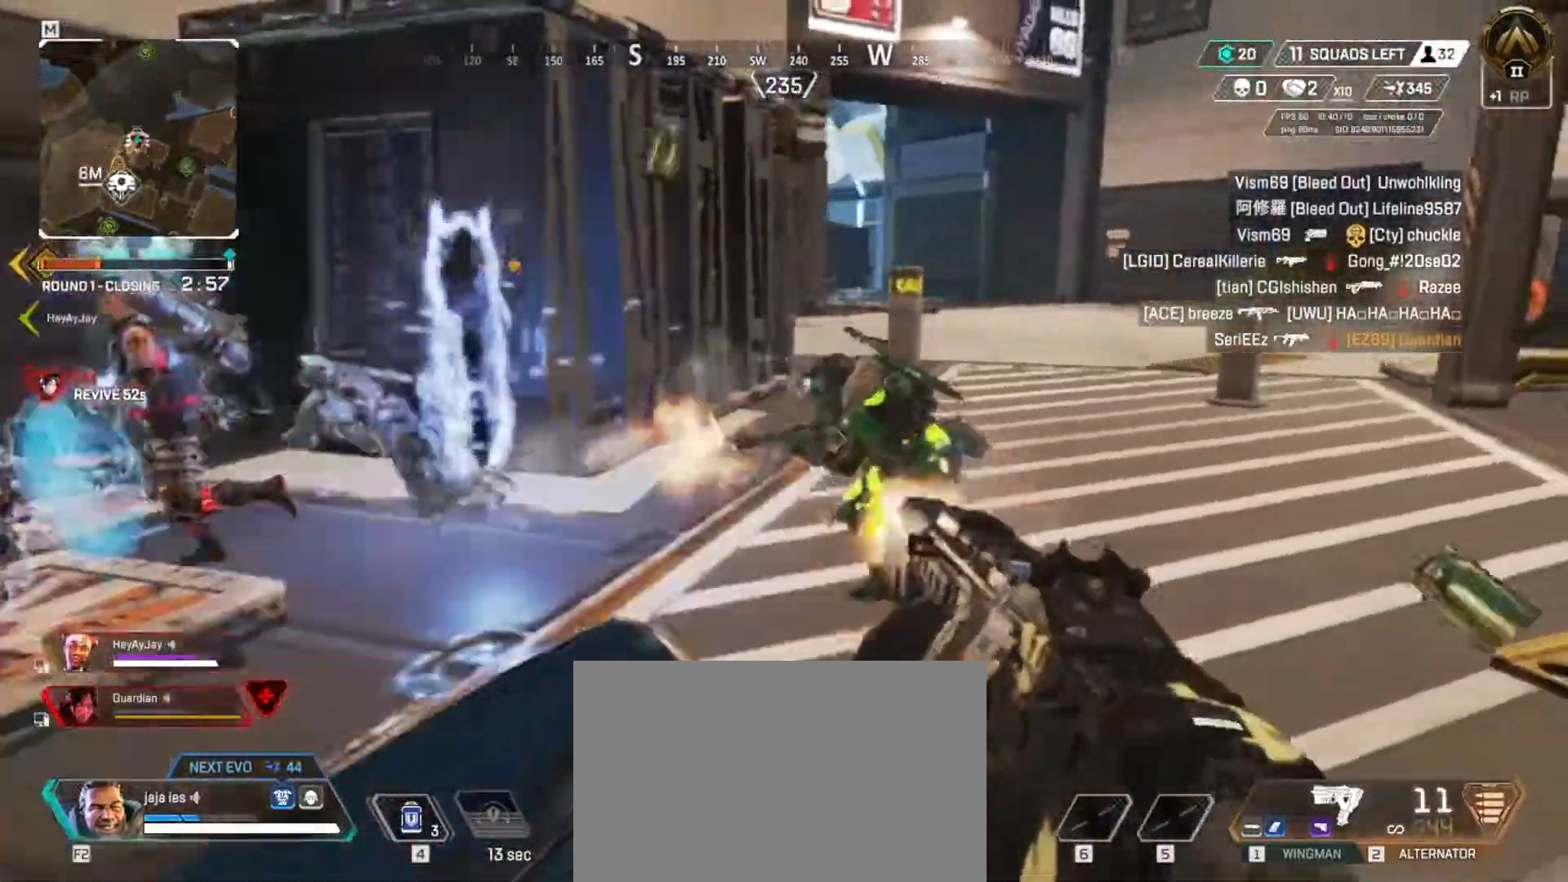
{"keys": ["e", "w"], "events": [[150, "w", "down"]]}
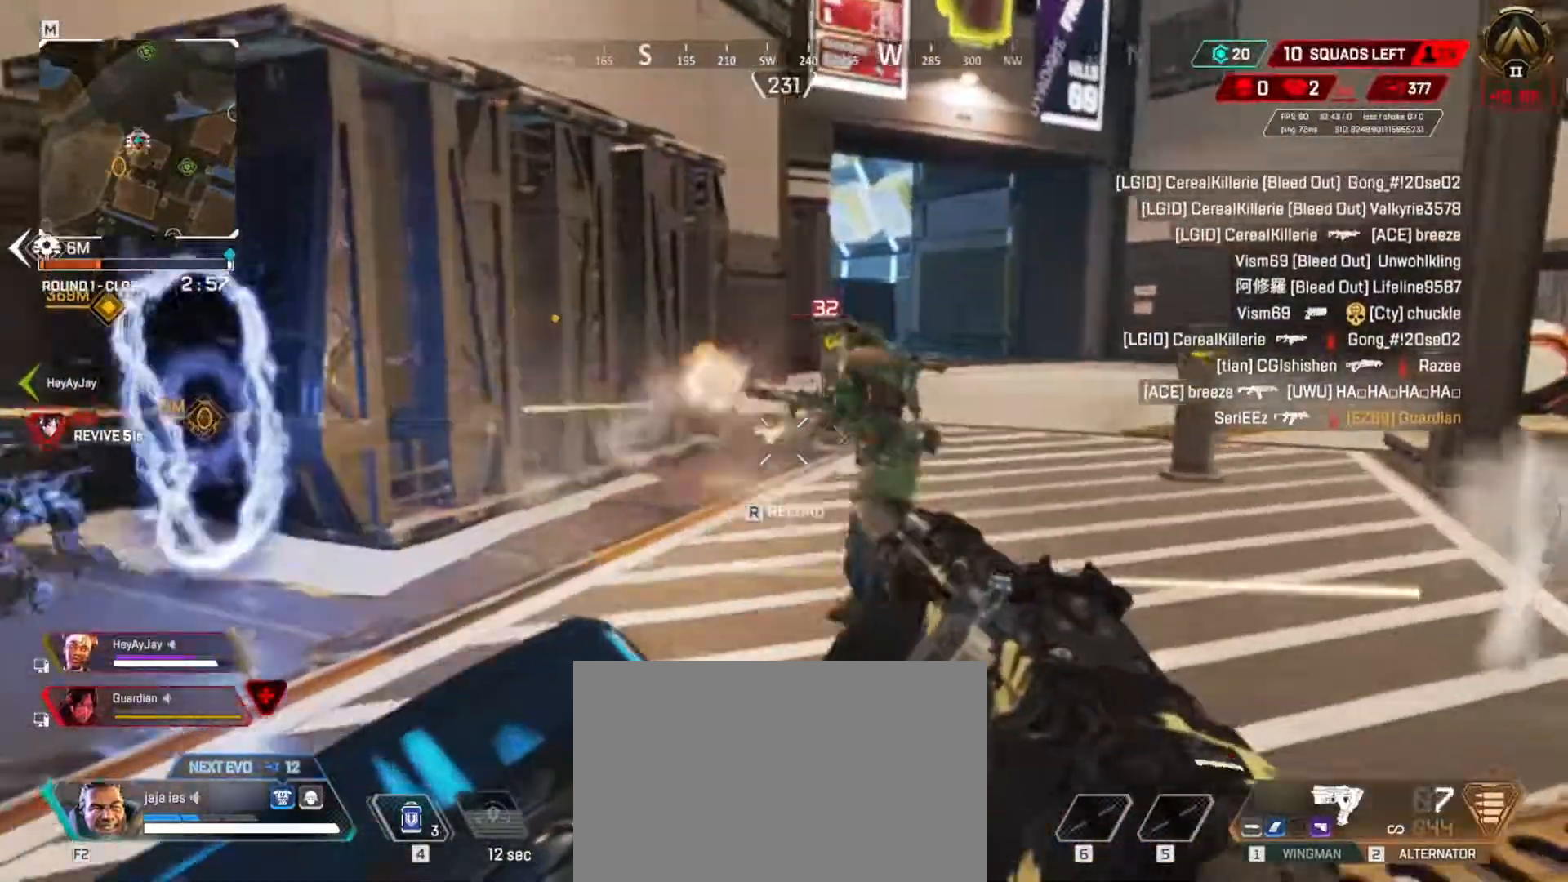
{"keys": ["e", "s"], "events": [[34, "w", "up"], [51, "space", "down"], [184, "space", "up"], [434, "s", "down"]]}
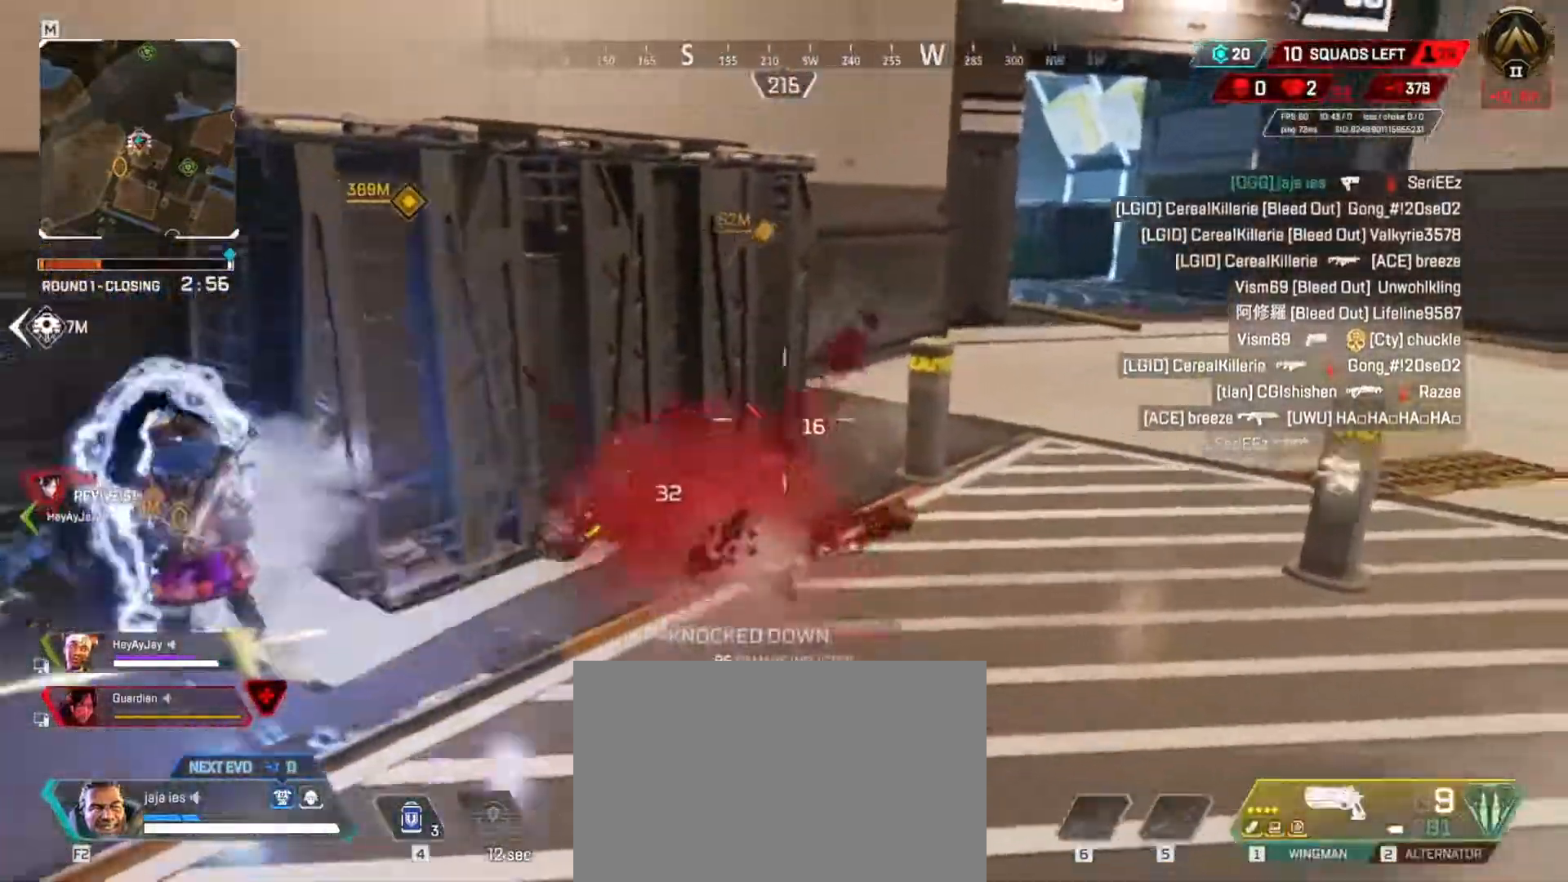
{"keys": ["w"]}
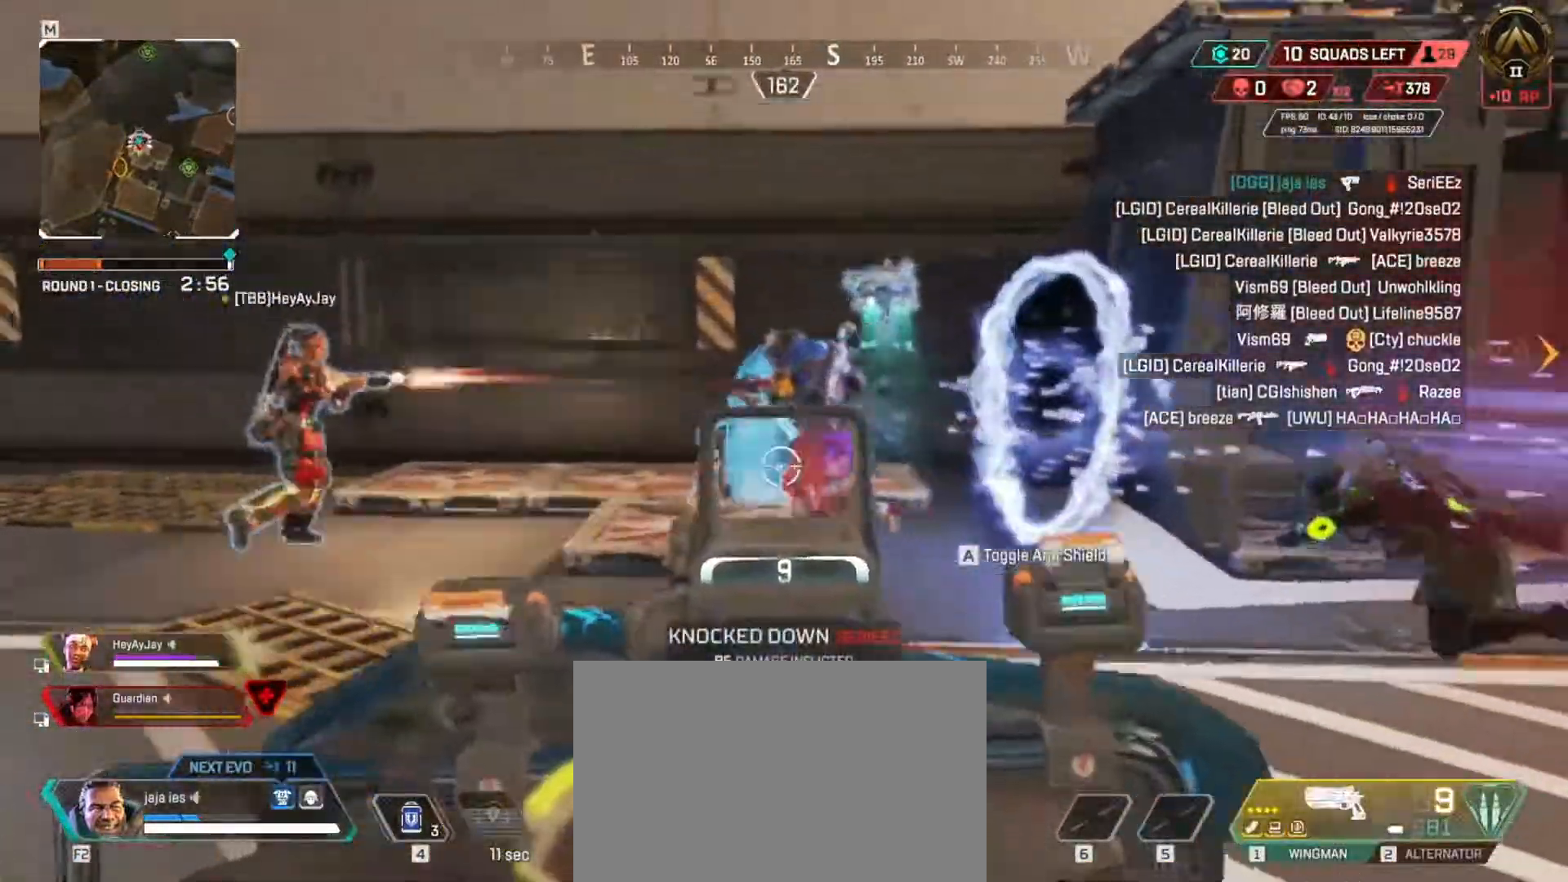
{"keys": ["s"], "events": [[117, "w", "up"], [151, "q", "down"], [334, "e", "down"], [368, "q", "up"], [501, "e", "up"], [501, "s", "down"]]}
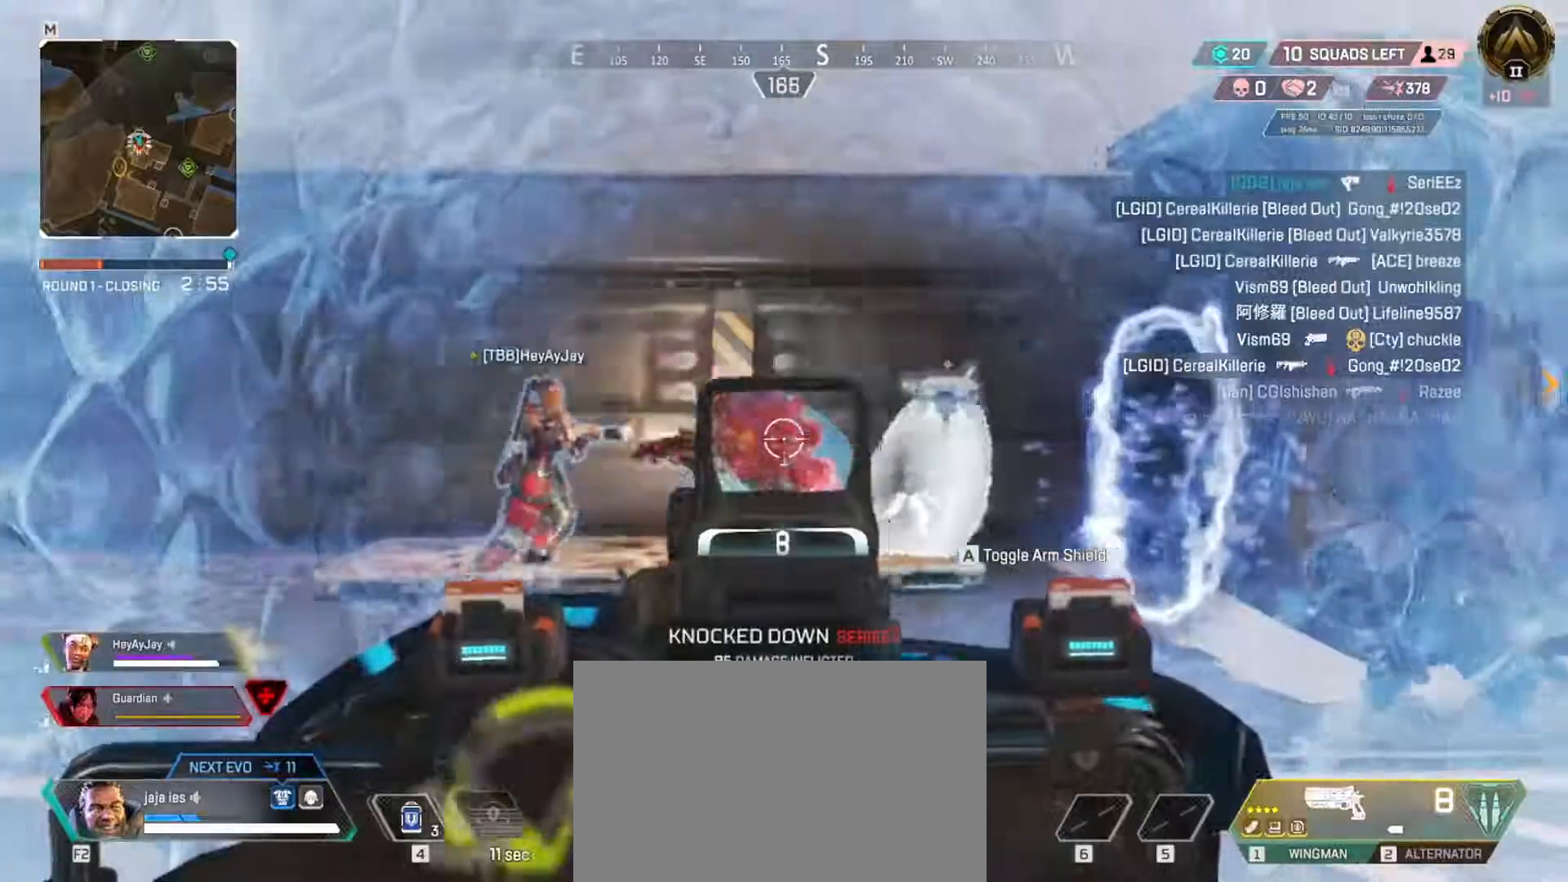
{"keys": ["q"], "events": [[417, "q", "down"], [417, "s", "up"]]}
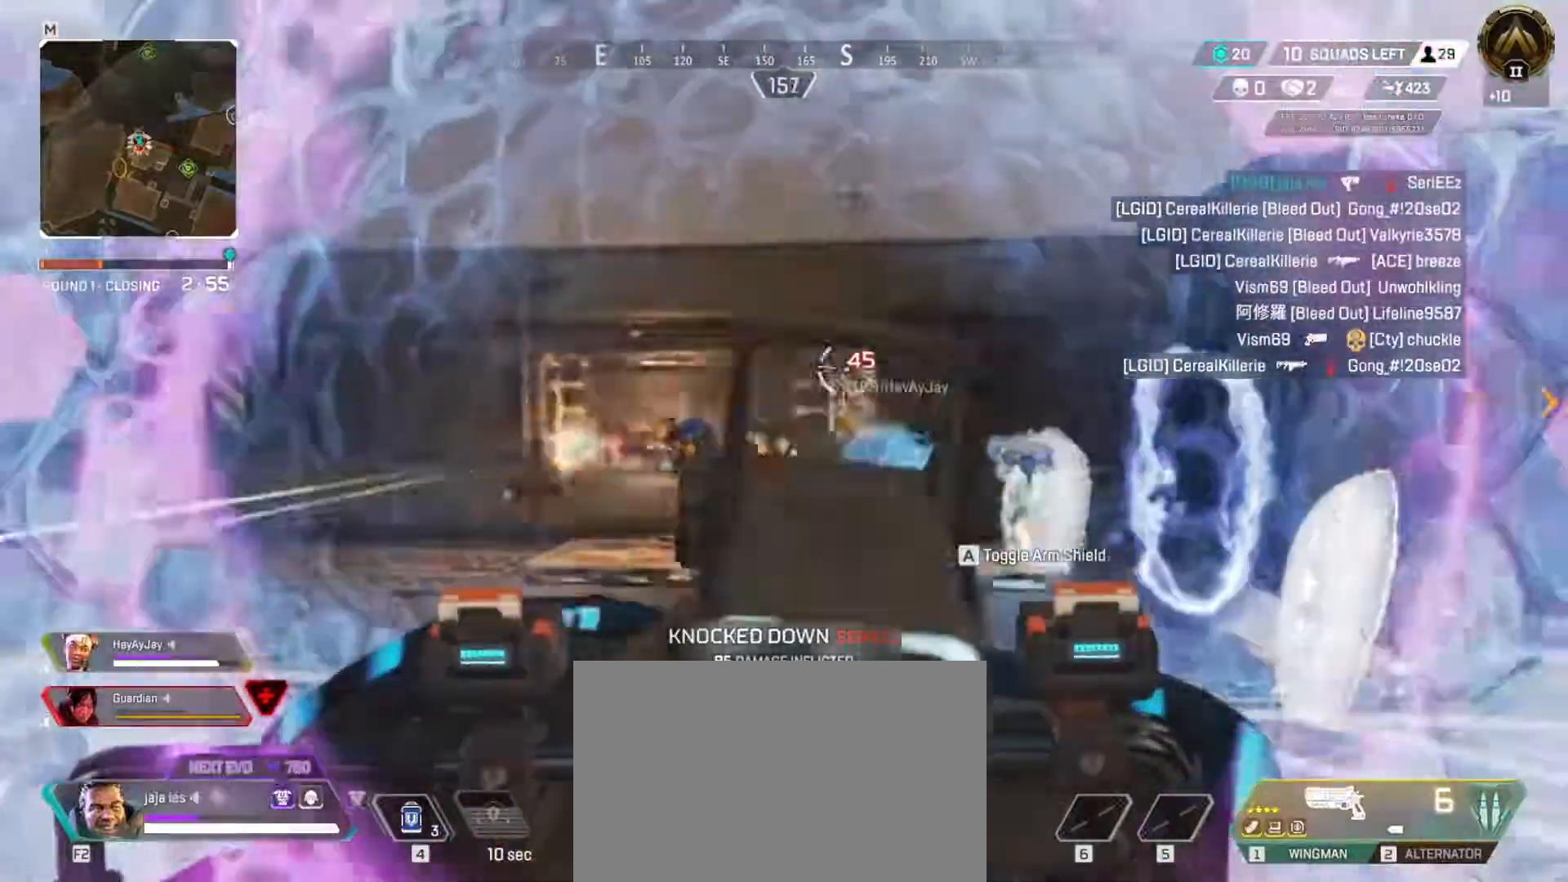
{"keys": ["q"], "events": [[17, "w", "down"], [367, "w", "up"]]}
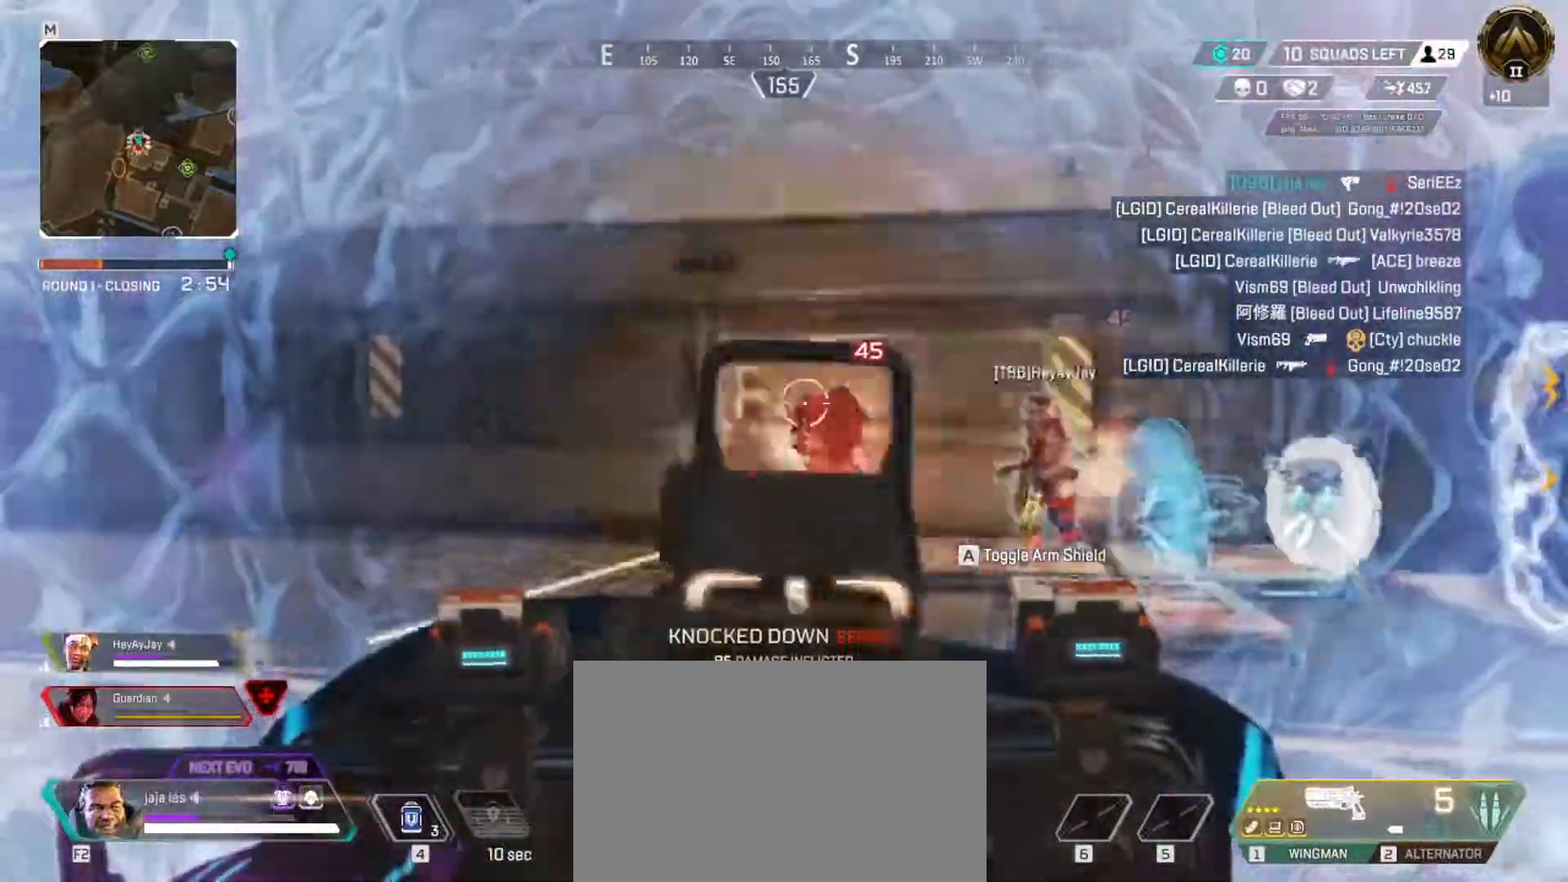
{"keys": ["q", "w"], "events": [[234, "w", "down"], [300, "r", "down"], [367, "r", "up"]]}
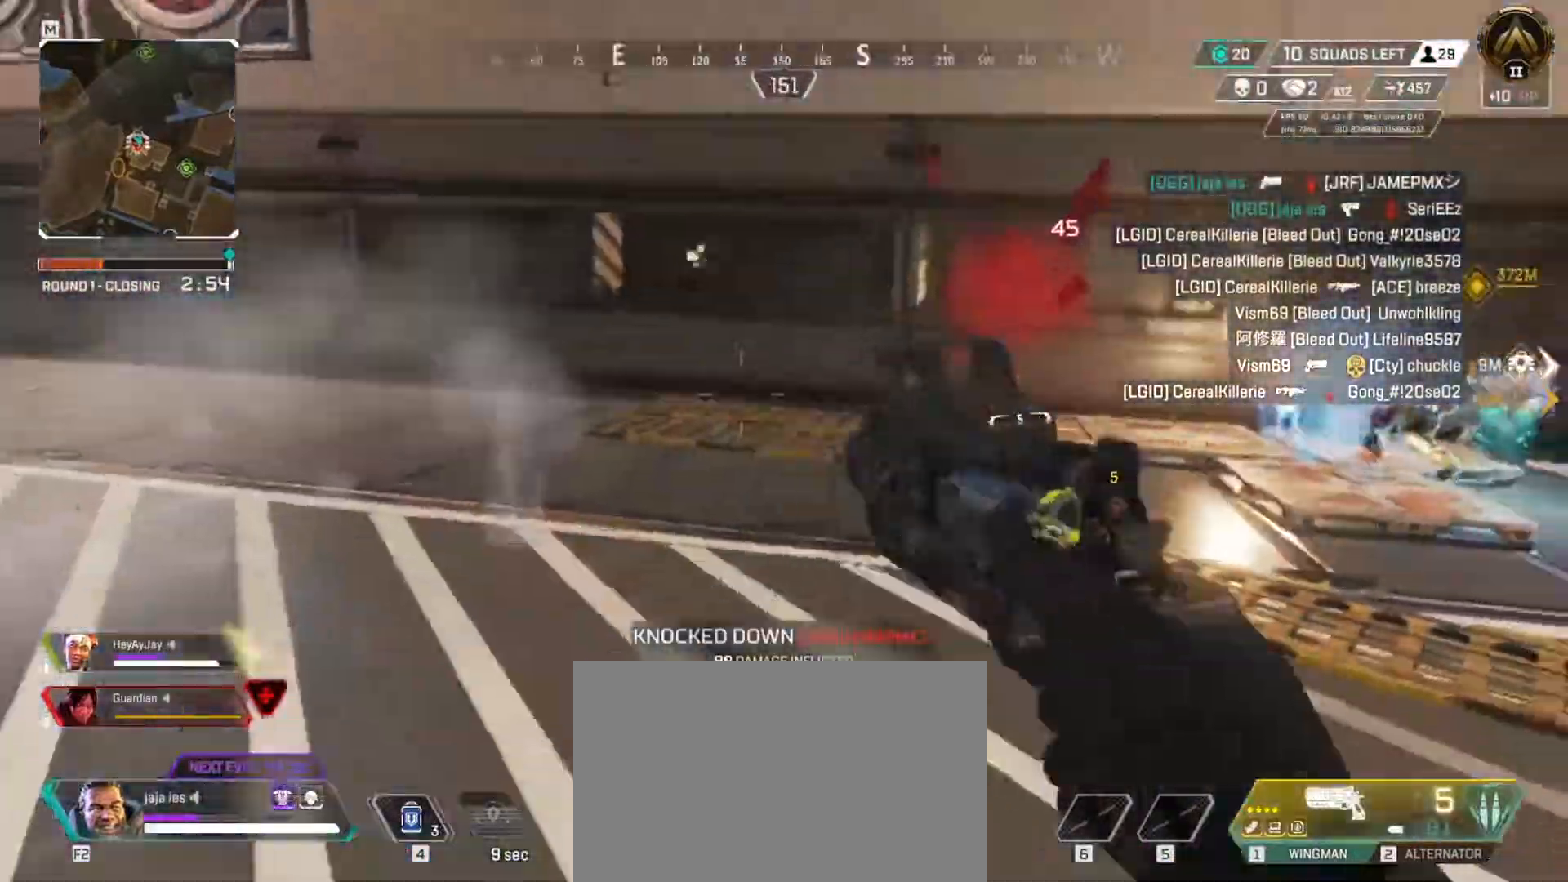
{"keys": ["q", "w"], "events": []}
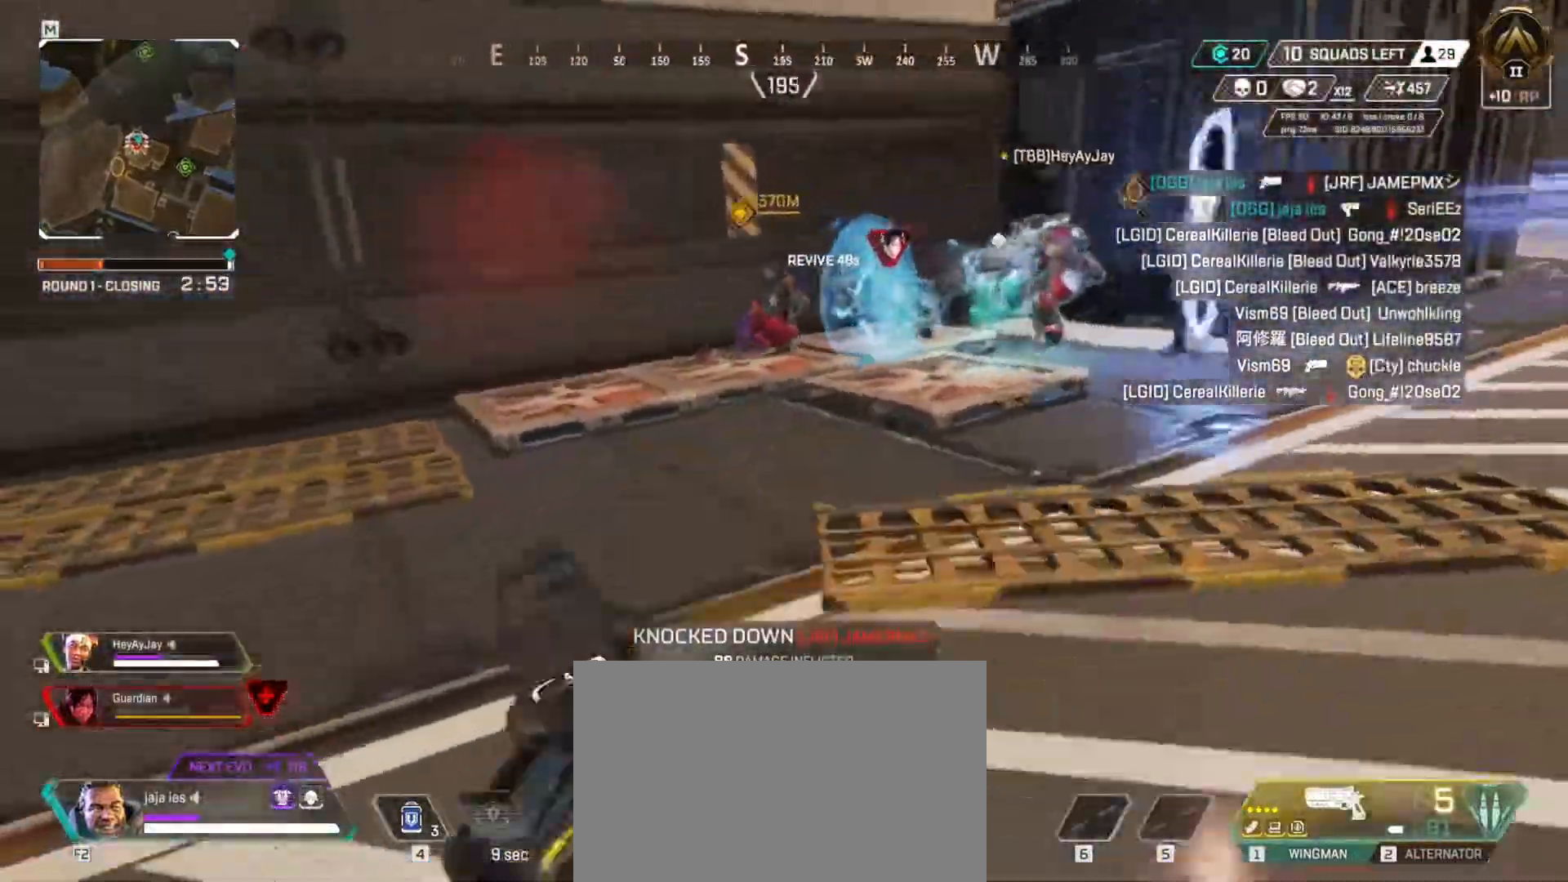
{"keys": ["q", "s"], "events": [[284, "w", "up"], [367, "s", "down"]]}
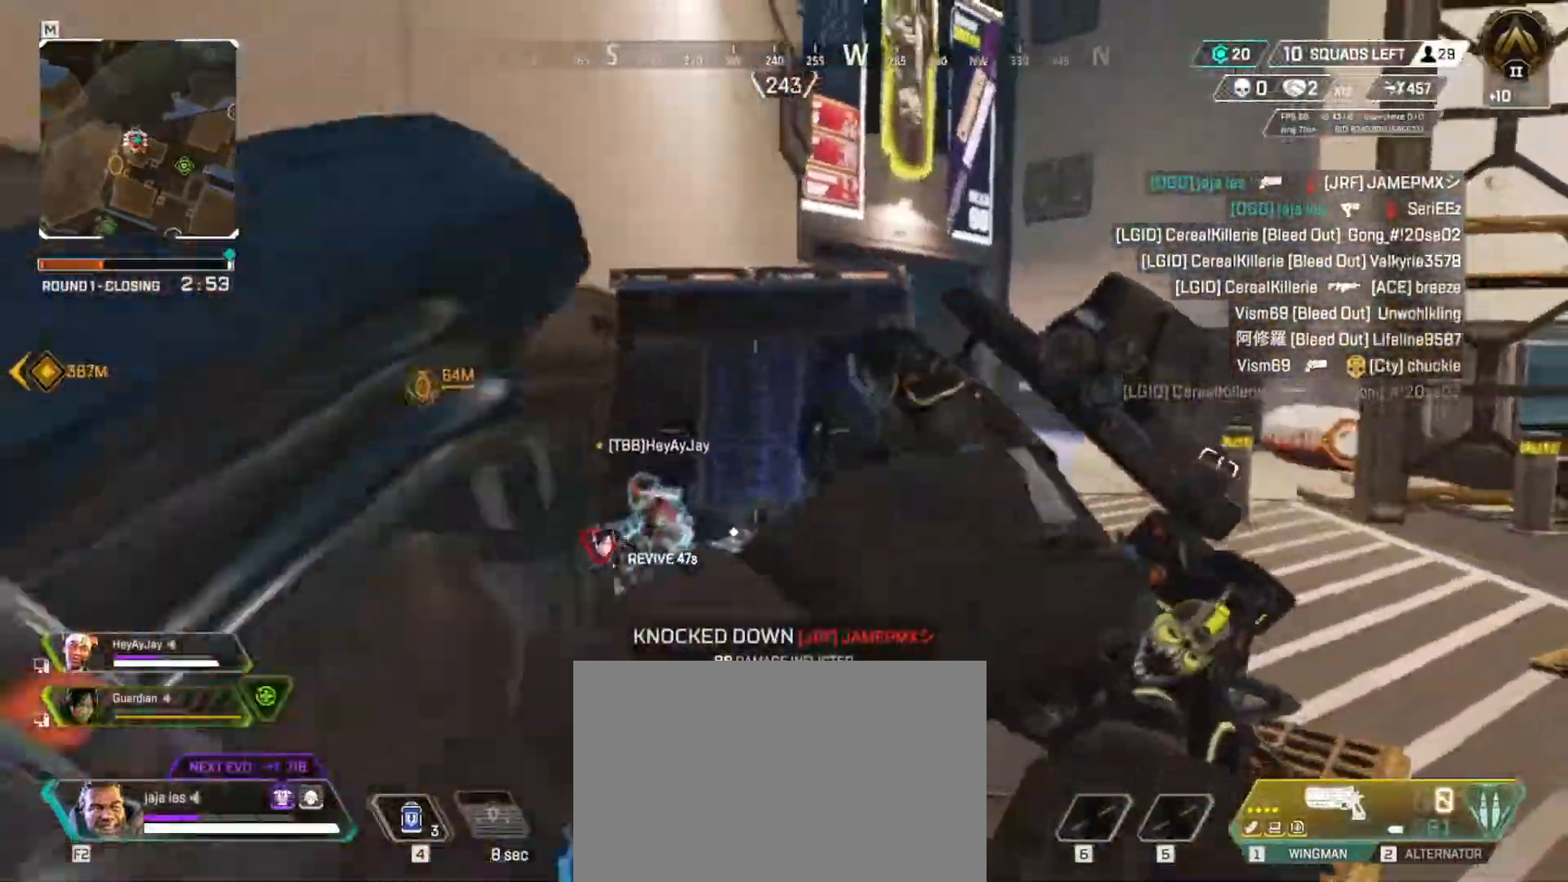
{"keys": ["w"], "events": [[33, "q", "up"], [67, "e", "down"], [200, "s", "up"], [317, "w", "down"], [467, "e", "up"]]}
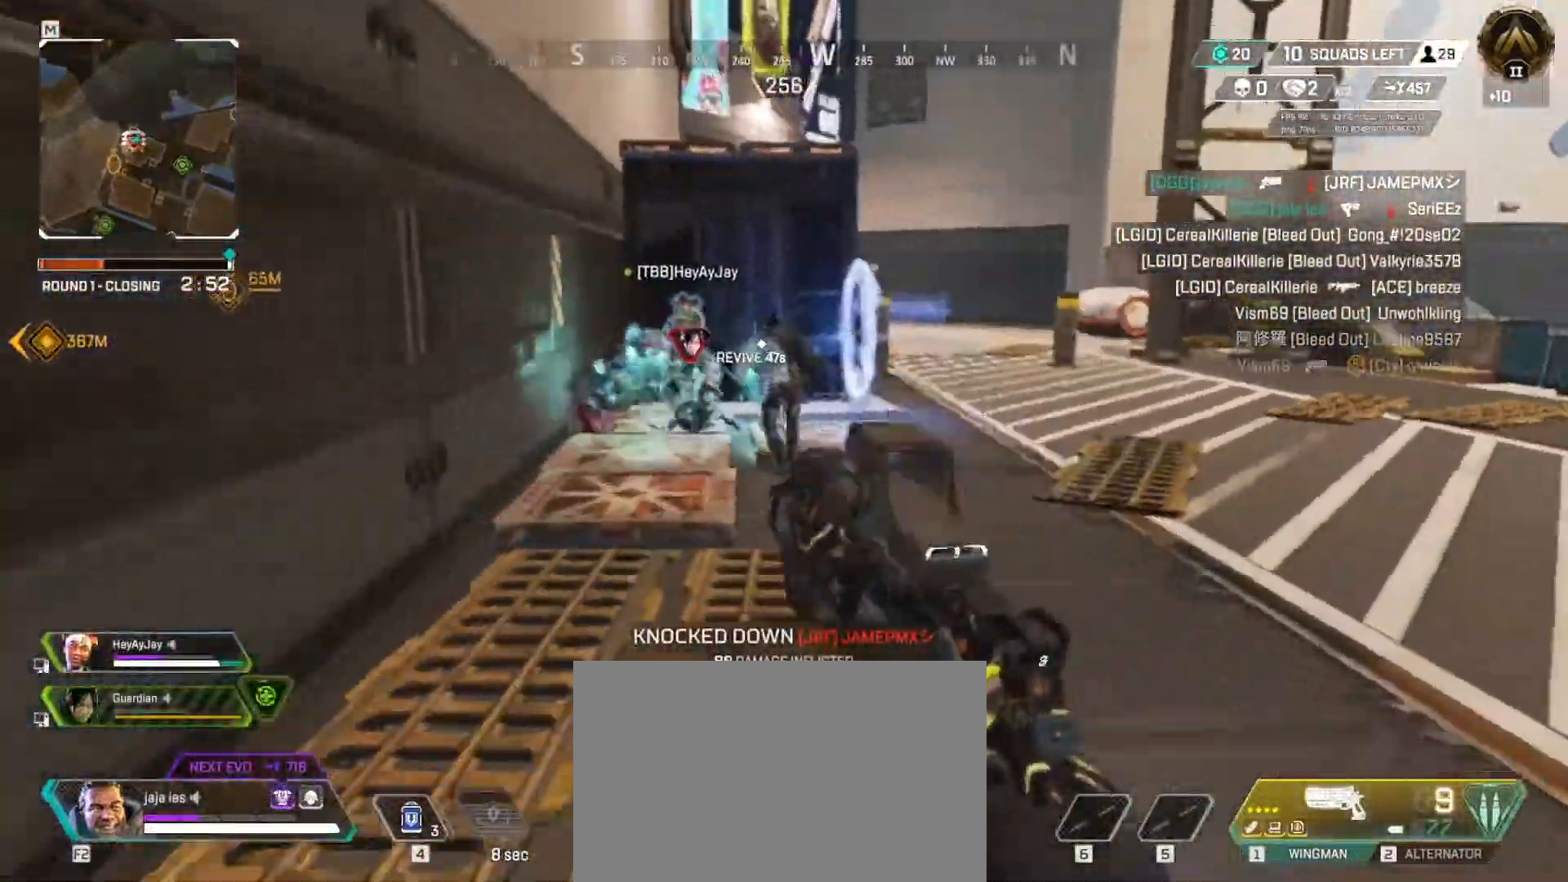
{"keys": ["w"], "events": [[200, "e", "down"], [334, "e", "up"]]}
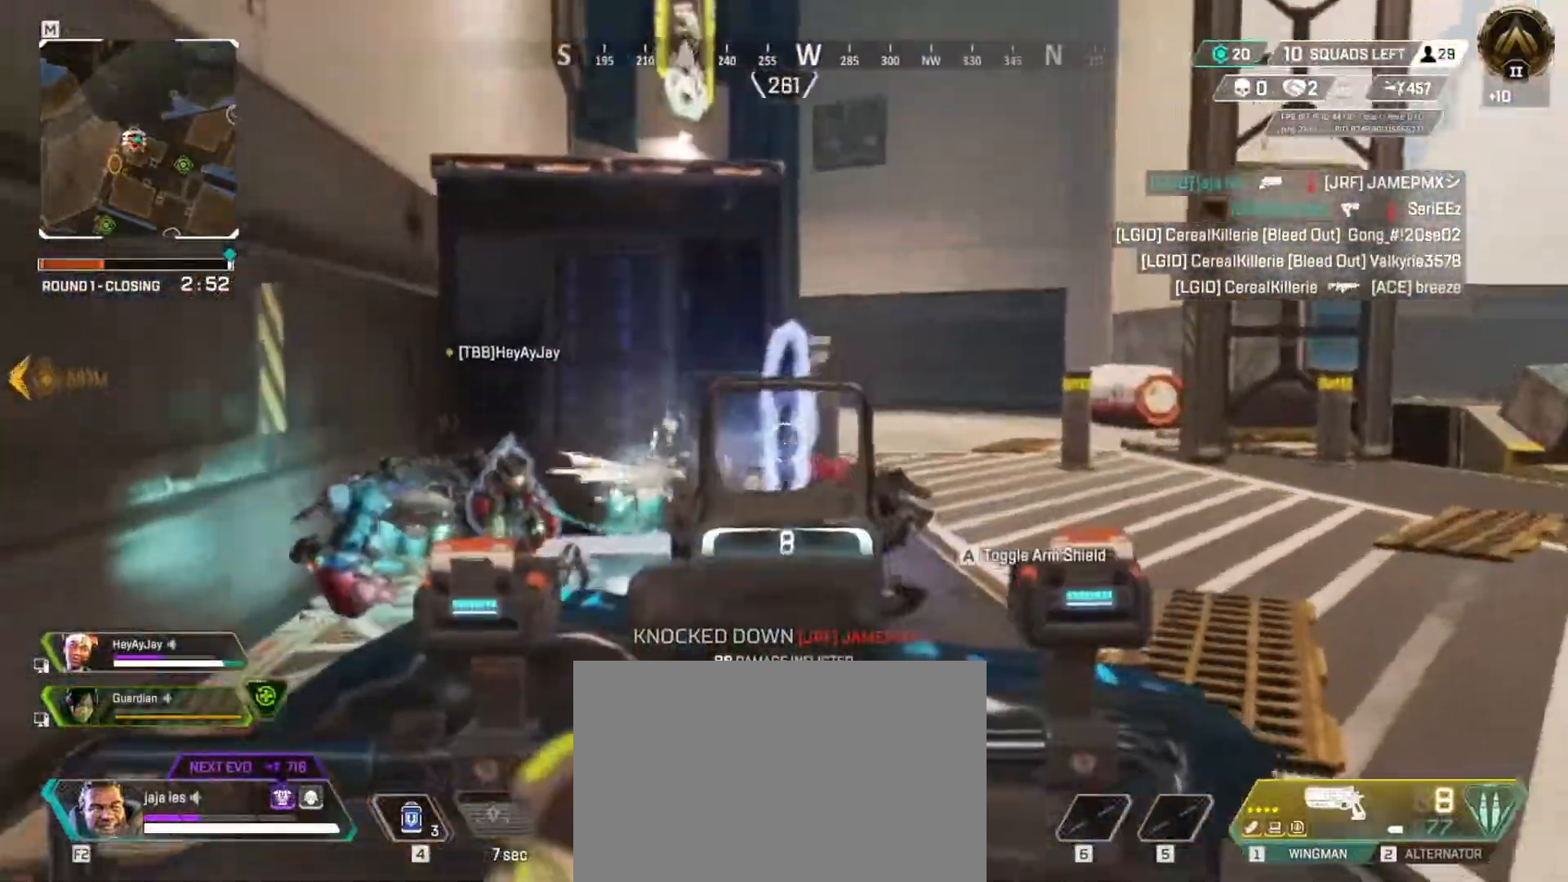
{"keys": [], "events": [[150, "e", "down"], [183, "w", "up"], [300, "s", "down"], [467, "s", "up"], [500, "e", "up"]]}
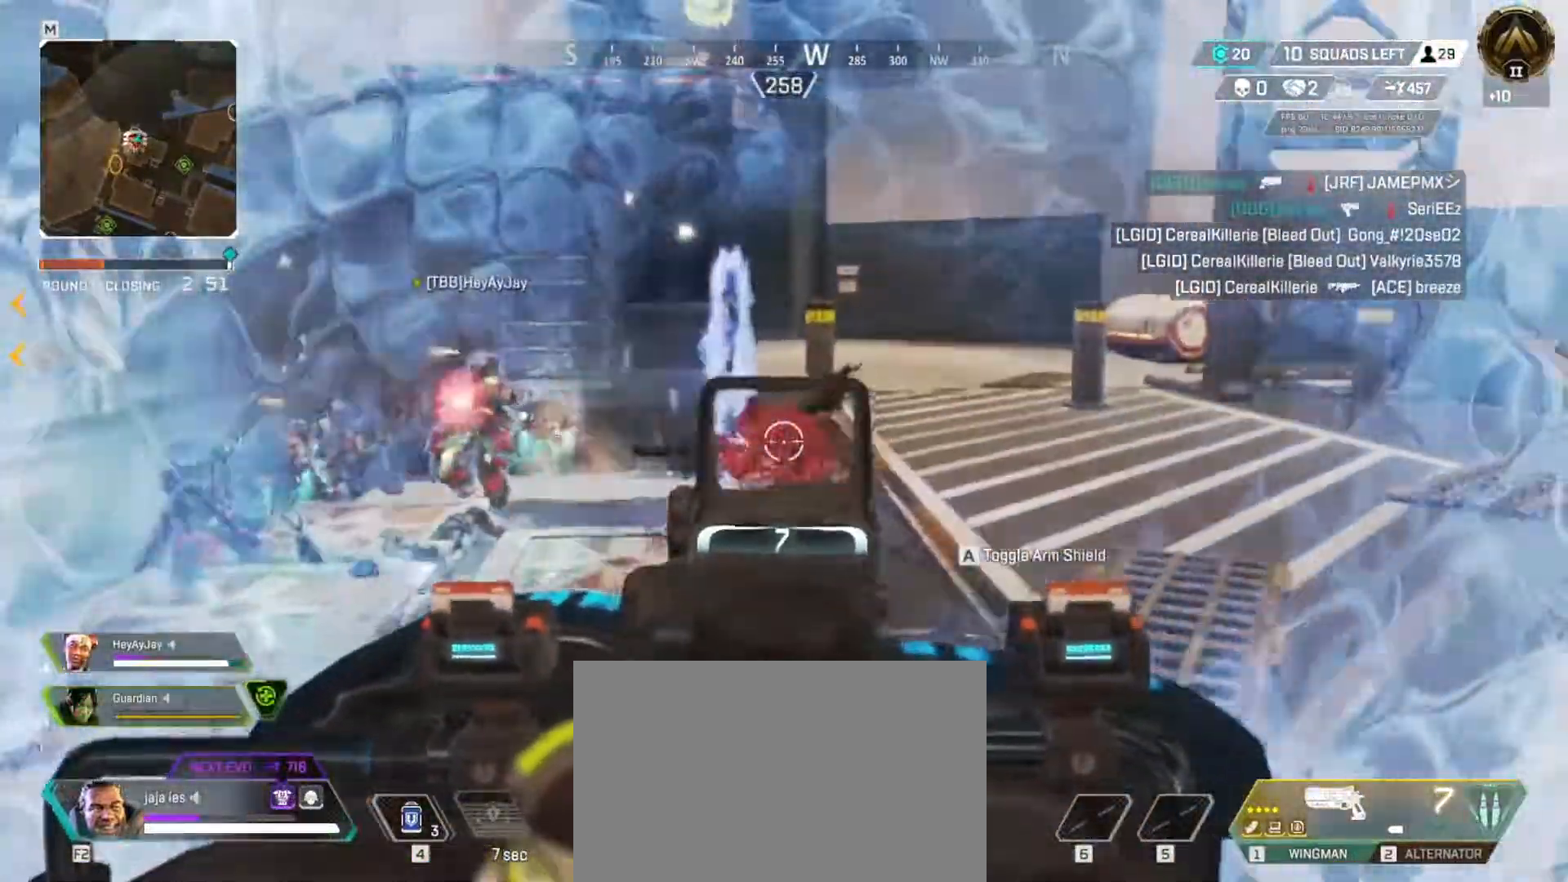
{"keys": ["s"], "events": [[50, "w", "down"], [217, "w", "up"], [351, "s", "down"]]}